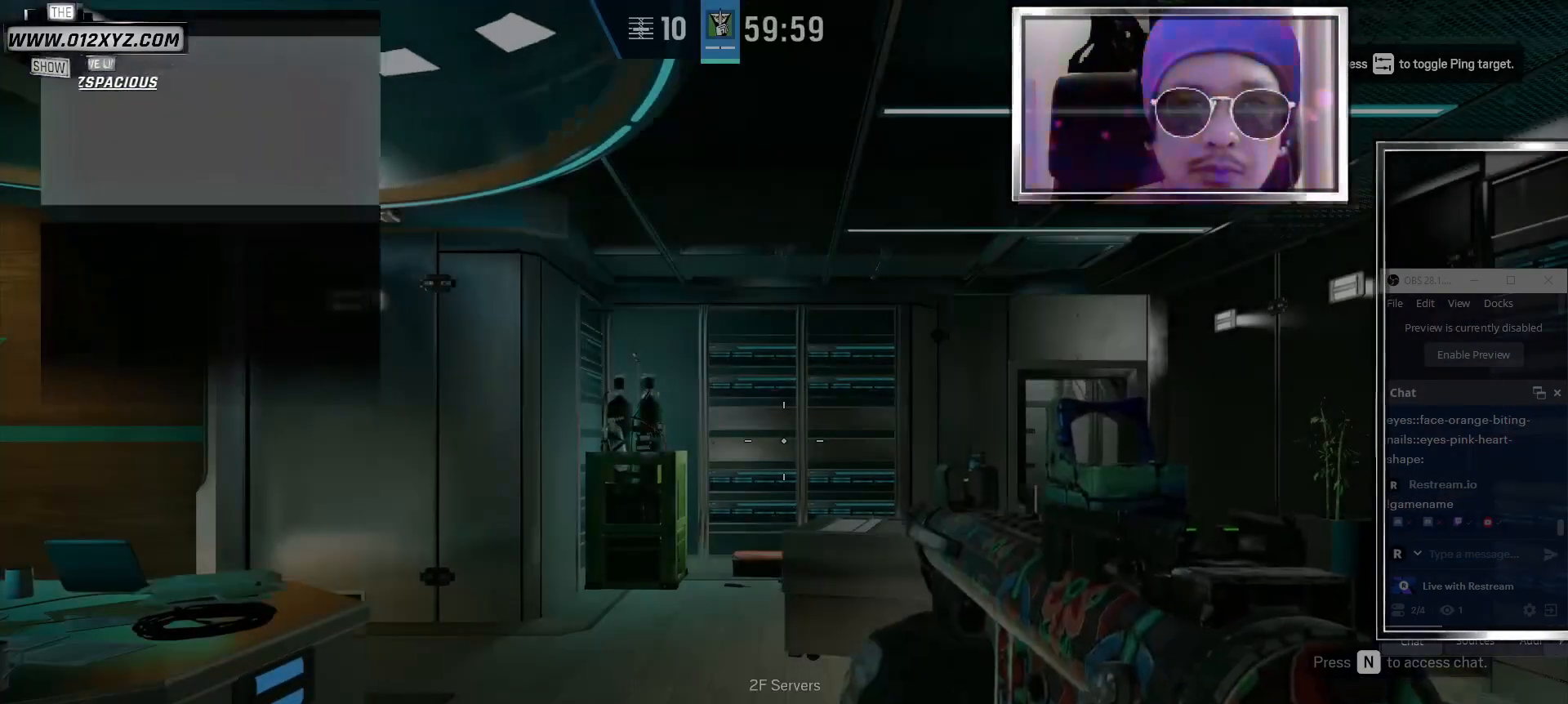
Gameplay with keyboard and mouse; each line is a JSON object with the keys and mouse buttons held at the frame after it. "events" lists presses ("down") and releases ("up") of "1", "2", "3", "4", "5", "a", "alt", "b", "c", "ctrl", "d", "e", "f", "g", "q", "r", "s", "shift", "space", "t", "tab", "v", "w", "x", "z", "mouse_left", "mouse_wheel" and "mouse_right" between this image and that frame as [ms after this image, input, new state], when the widget could be followed in between. "mouse_left", "mouse_wheel", "mouse_right" = the "left", "wheel", "right" buttons of the "mouse" list. No other keys are recorded. "wheel" means that the mouse wheel is clicked or scrolled. Not read: mouse_move.
{"keys": ["d"], "mouse": [], "events": [[100, "a", "down"], [367, "a", "up"], [367, "d", "down"]]}
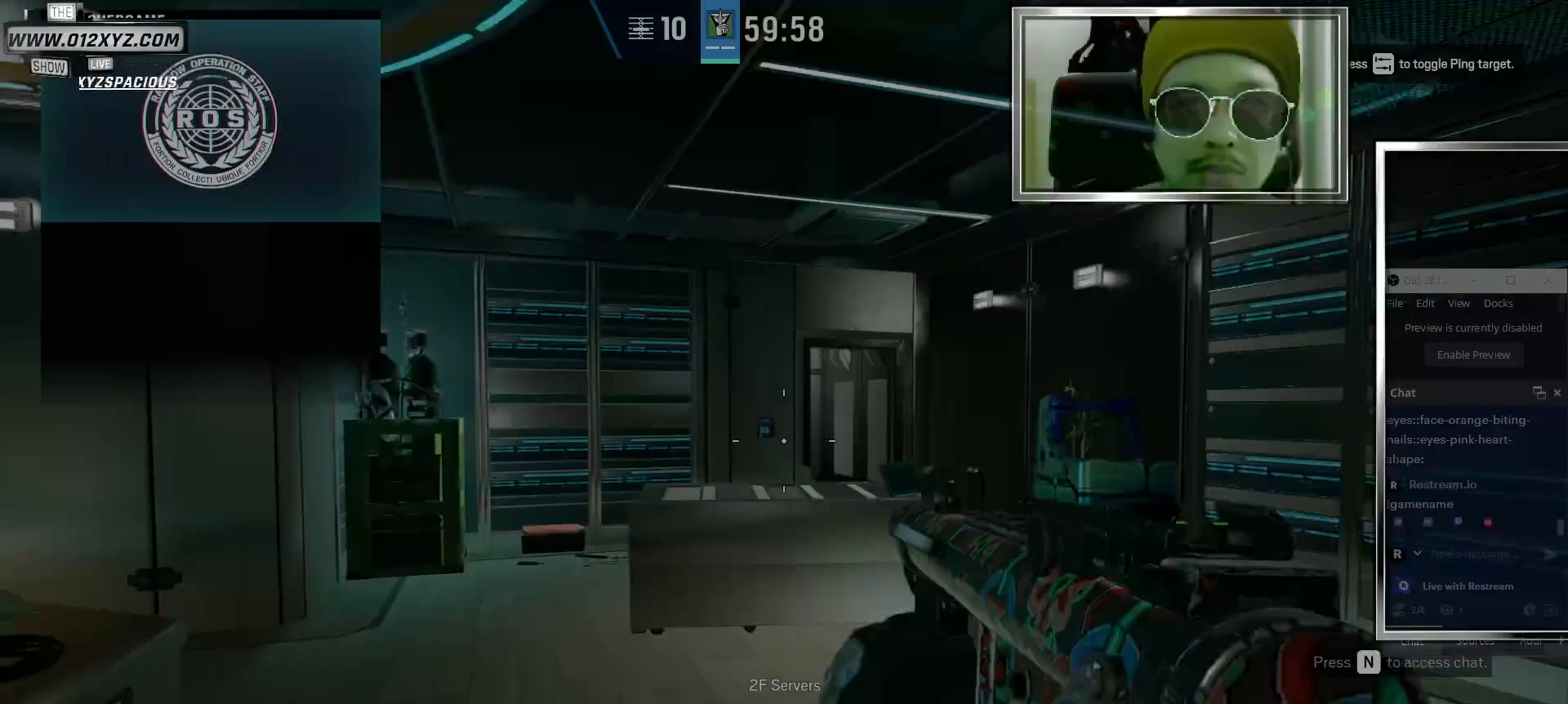
{"keys": ["a", "d"], "mouse": ["right"], "events": [[33, "mouse_right", "down"], [200, "a", "down"], [233, "d", "up"], [500, "d", "down"]]}
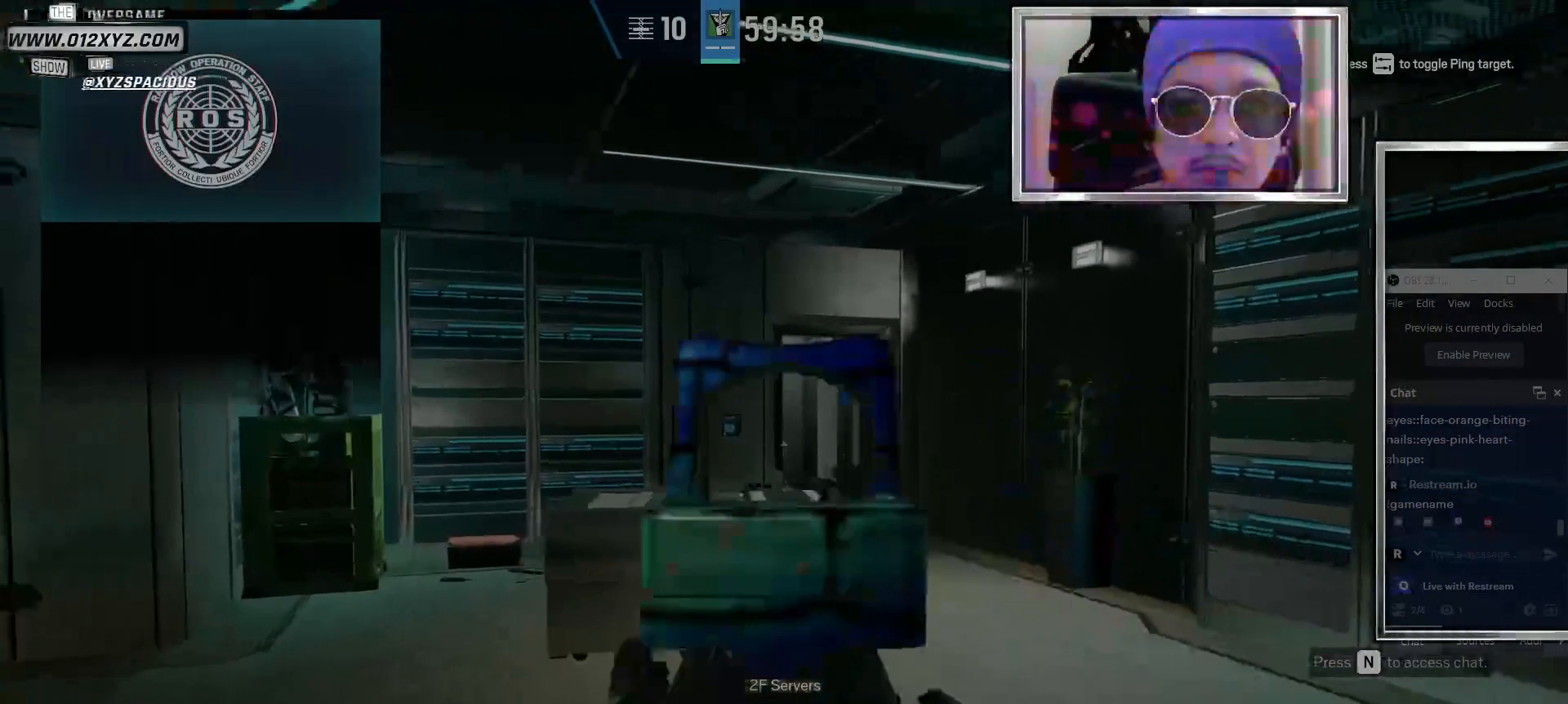
{"keys": ["d", "w"], "mouse": [], "events": [[33, "a", "up"], [33, "mouse_right", "up"], [233, "mouse_right", "down"], [333, "mouse_right", "up"], [433, "w", "down"]]}
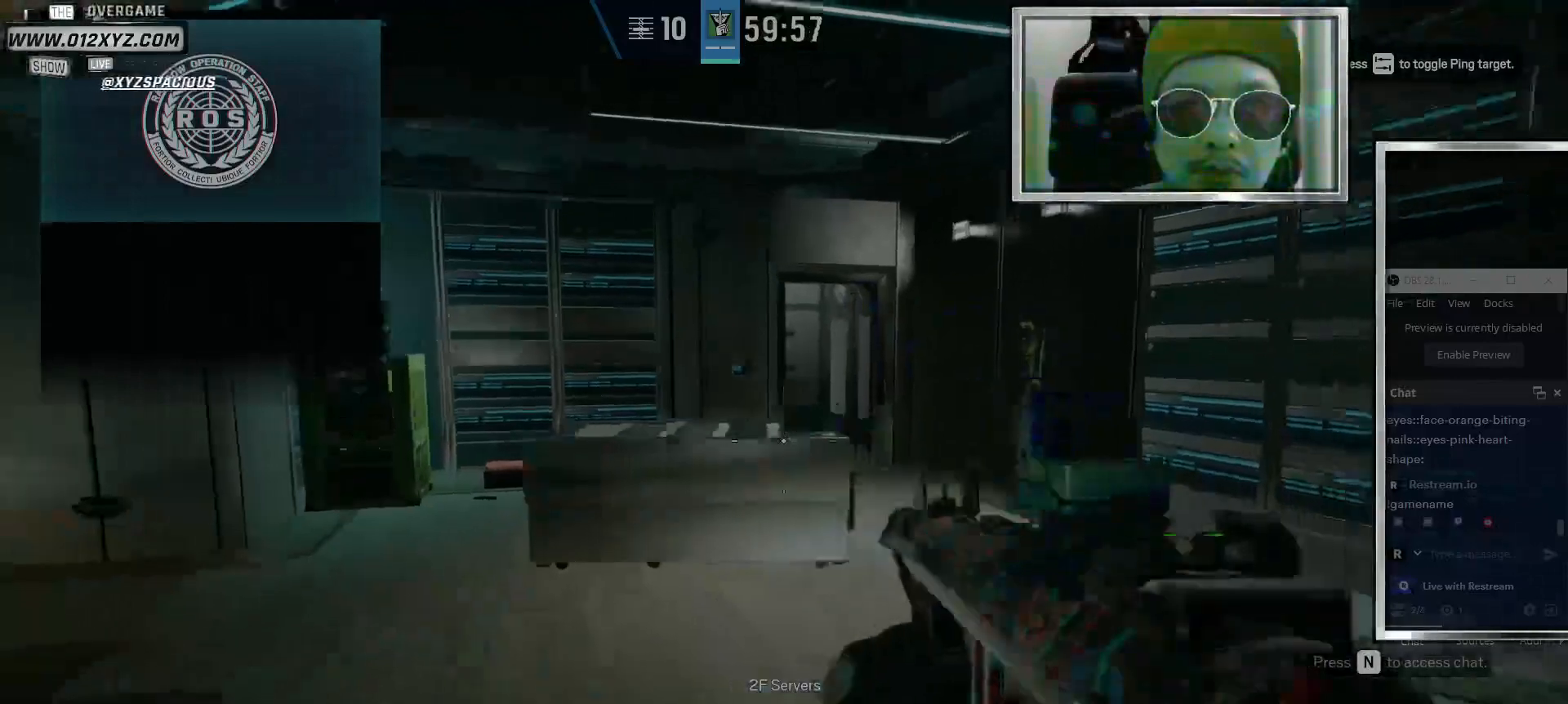
{"keys": ["d"], "mouse": [], "events": [[200, "w", "up"], [333, "2", "down"], [500, "2", "up"]]}
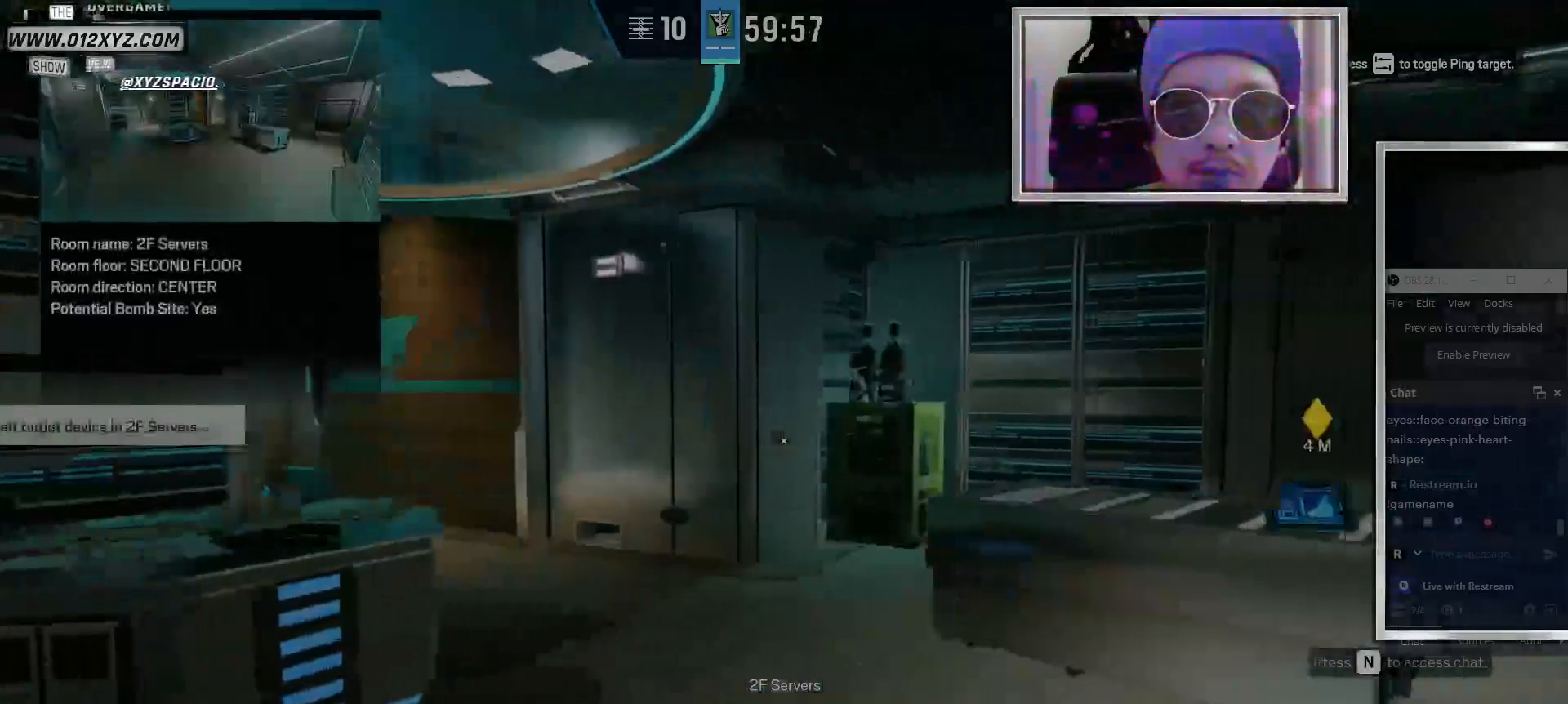
{"keys": ["a", "w"], "mouse": [], "events": [[200, "mouse_right", "down"], [233, "a", "down"], [233, "d", "up"], [300, "w", "down"], [333, "mouse_right", "up"]]}
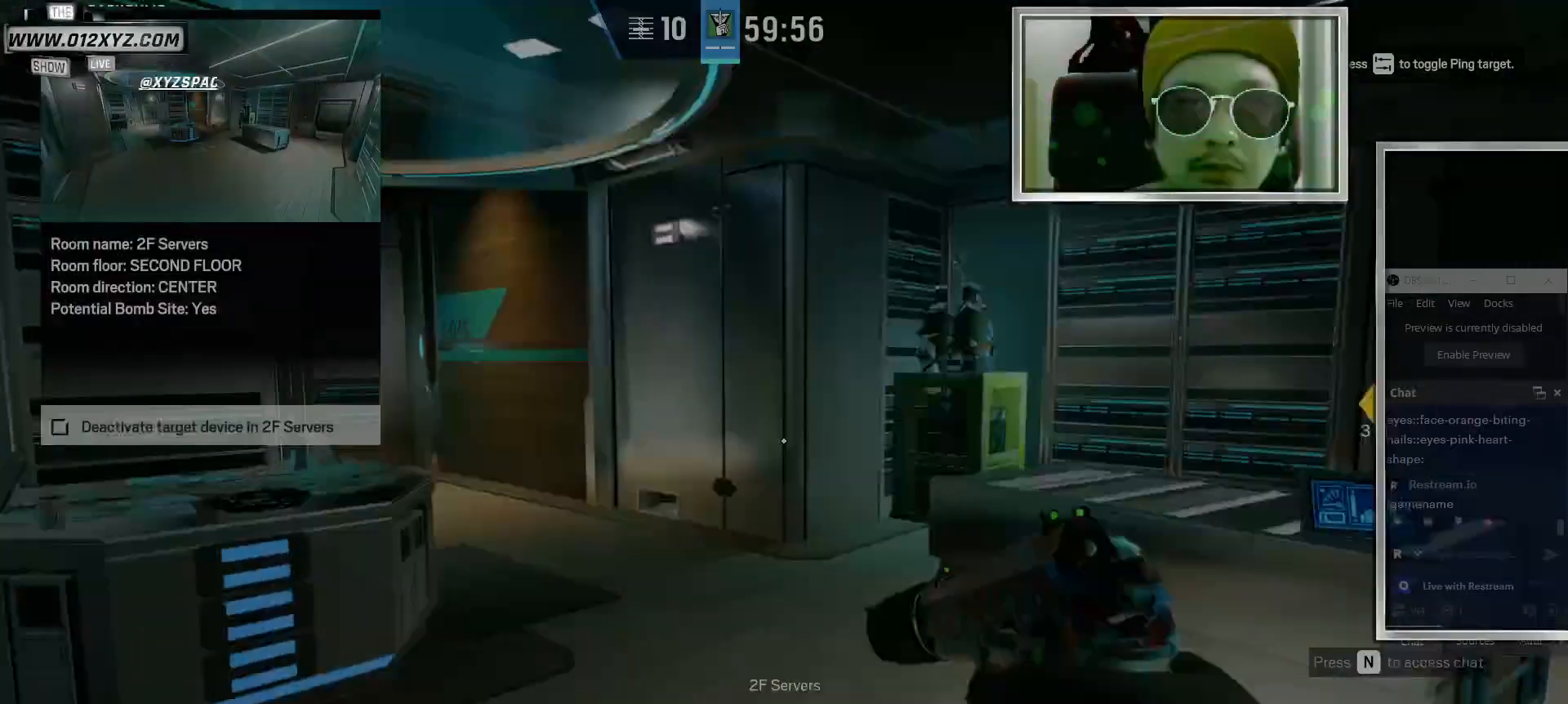
{"keys": ["d"], "mouse": [], "events": [[67, "w", "up"], [467, "a", "up"], [467, "d", "down"]]}
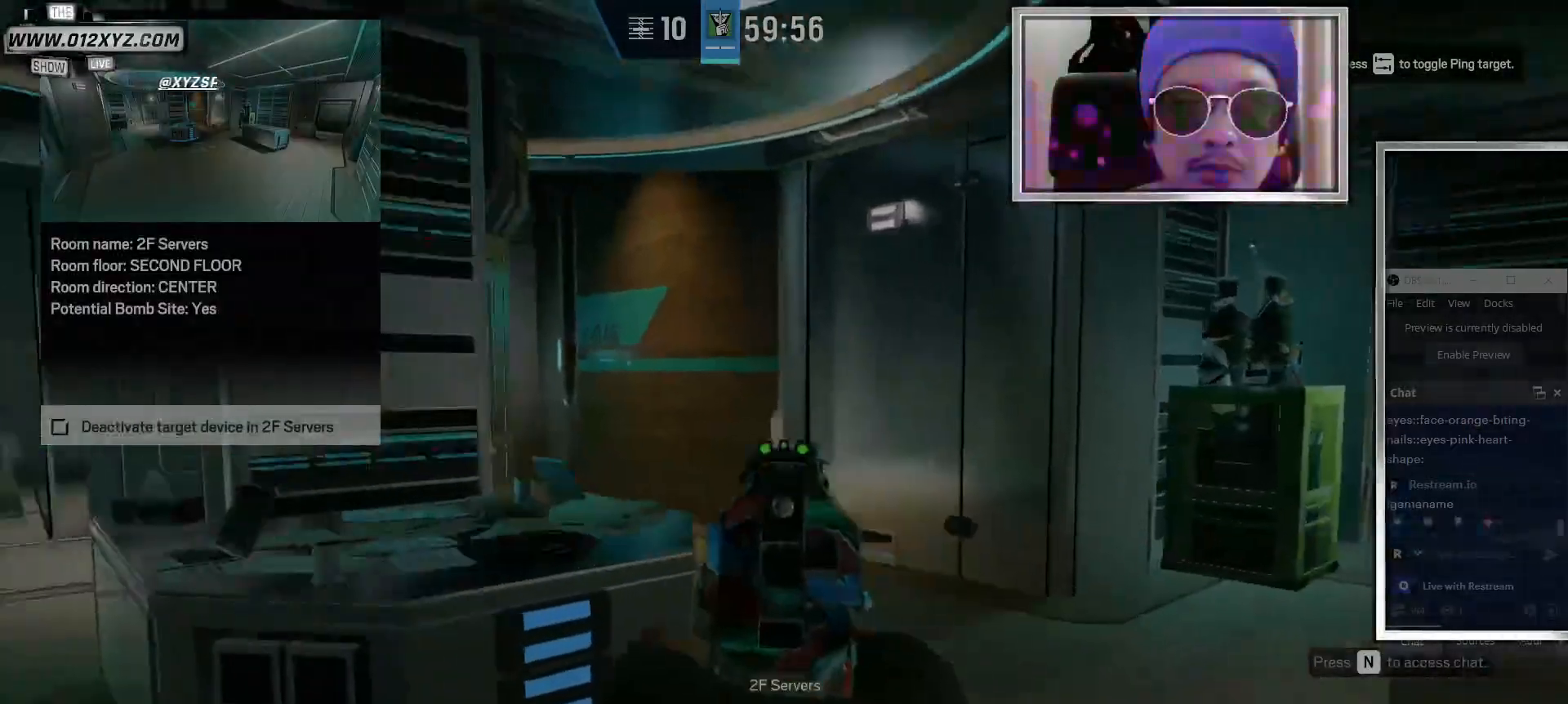
{"keys": [], "mouse": [], "events": [[133, "d", "up"], [133, "mouse_right", "down"], [267, "mouse_right", "up"], [300, "e", "down"], [500, "e", "up"]]}
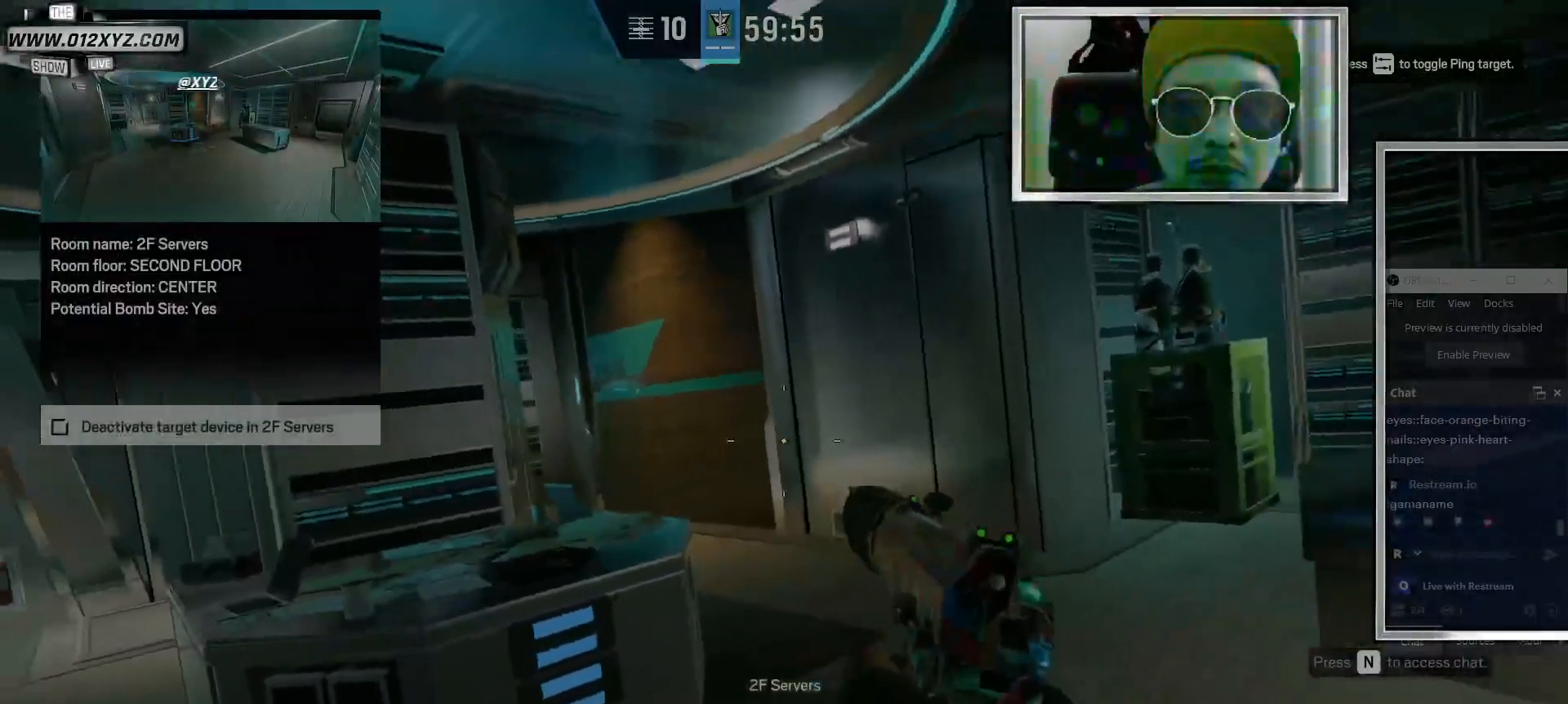
{"keys": ["d"], "mouse": [], "events": [[133, "a", "down"], [167, "mouse_right", "down"], [233, "d", "down"], [300, "mouse_right", "up"], [333, "a", "up"]]}
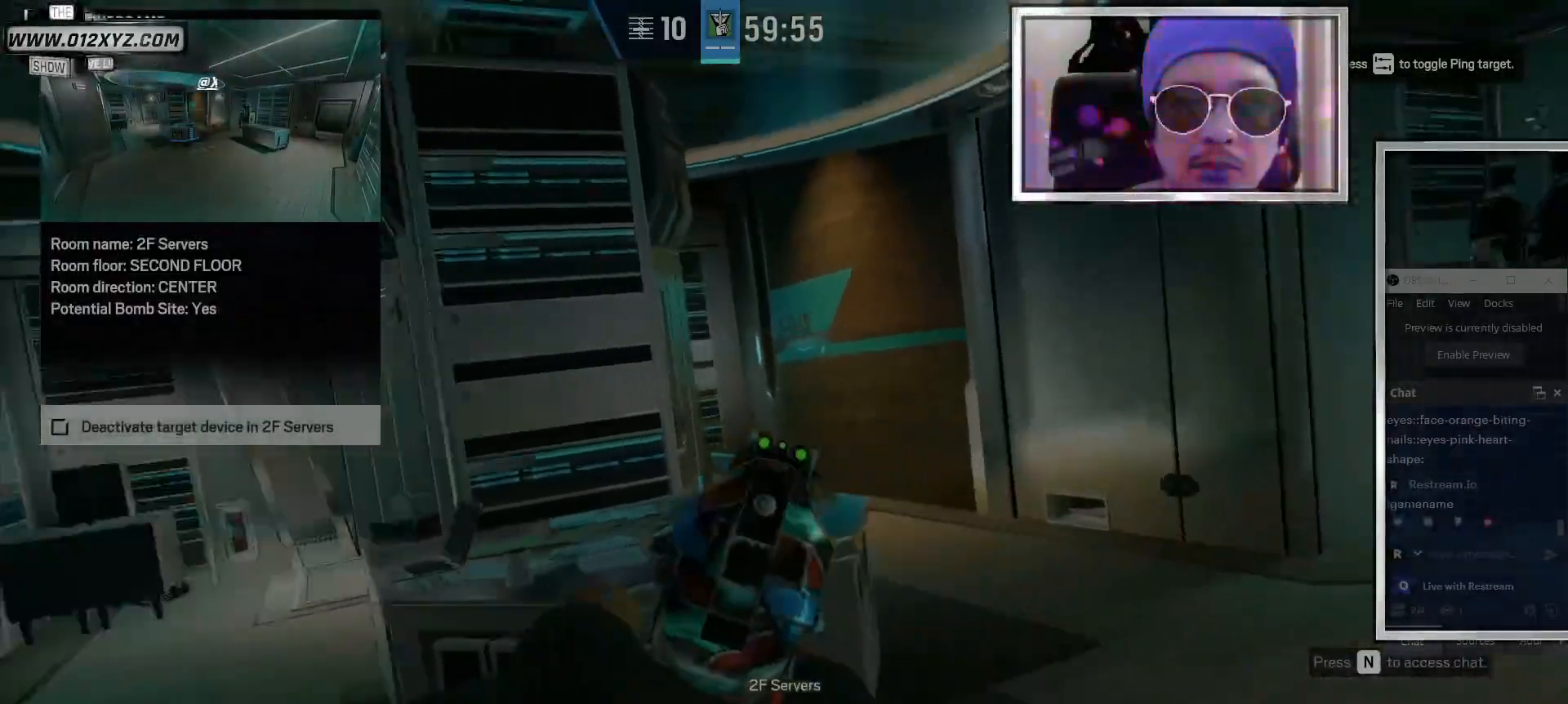
{"keys": ["a"], "mouse": [], "events": [[133, "1", "down"], [133, "d", "up"], [267, "1", "up"], [467, "a", "down"]]}
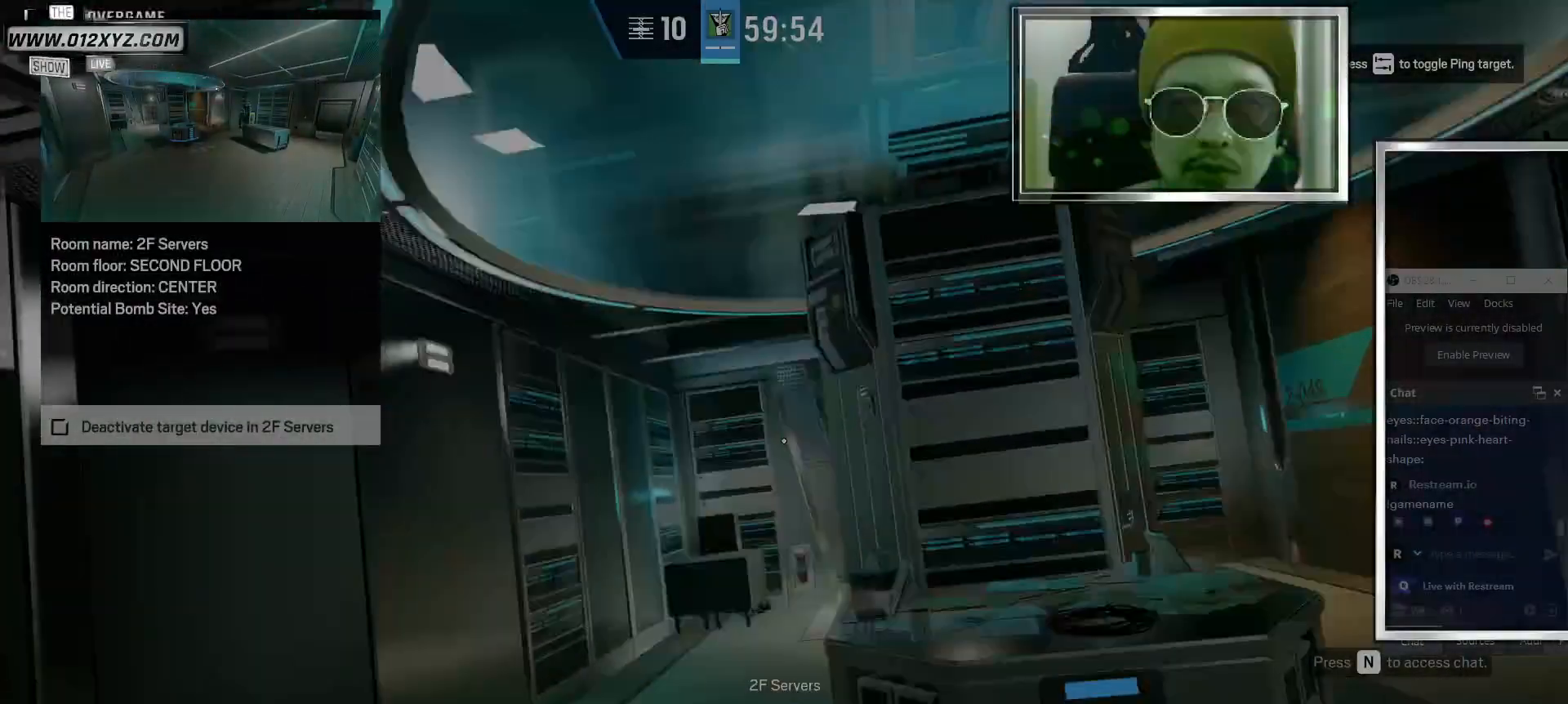
{"keys": ["d"], "mouse": [], "events": [[267, "w", "down"], [400, "a", "up"], [433, "d", "down"], [433, "w", "up"]]}
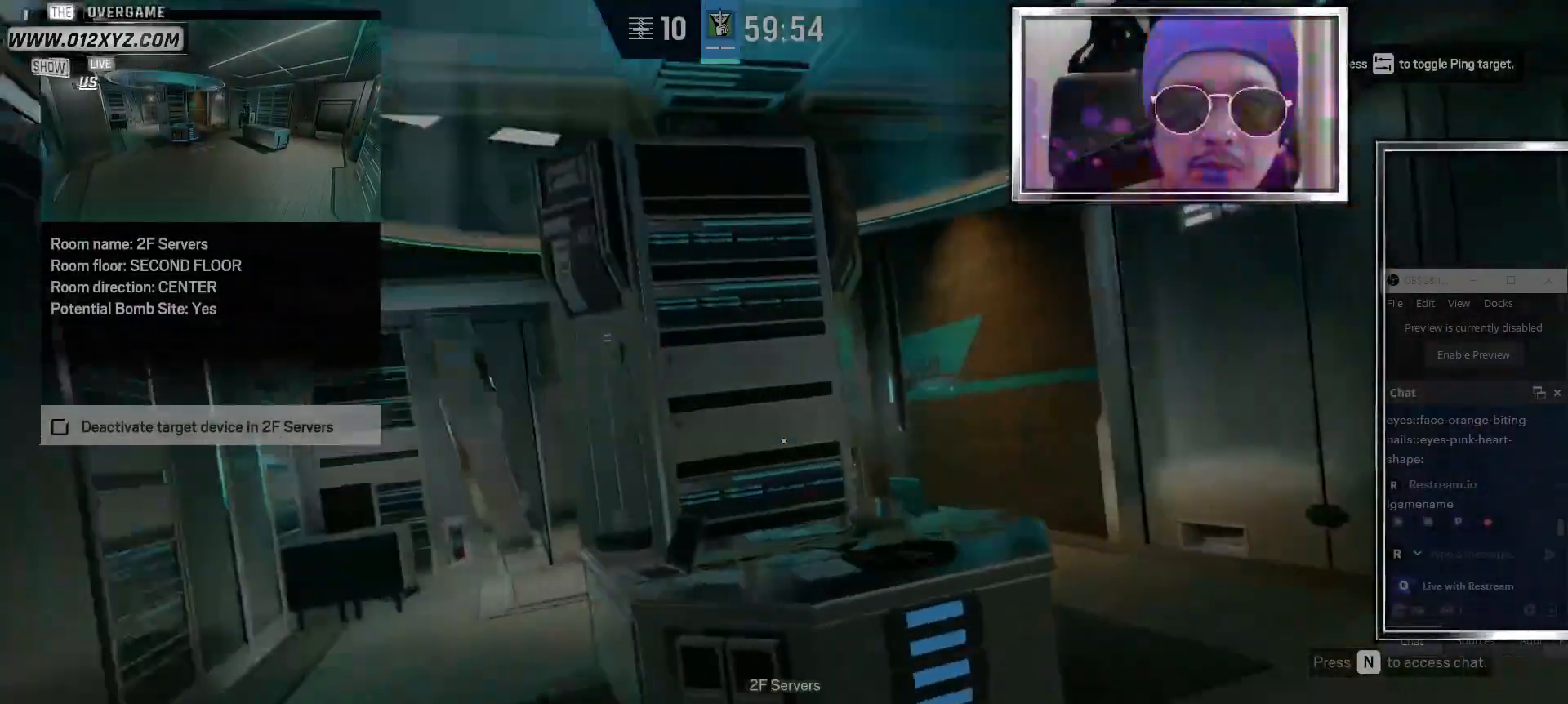
{"keys": ["a"], "mouse": [], "events": [[233, "d", "up"], [267, "a", "down"]]}
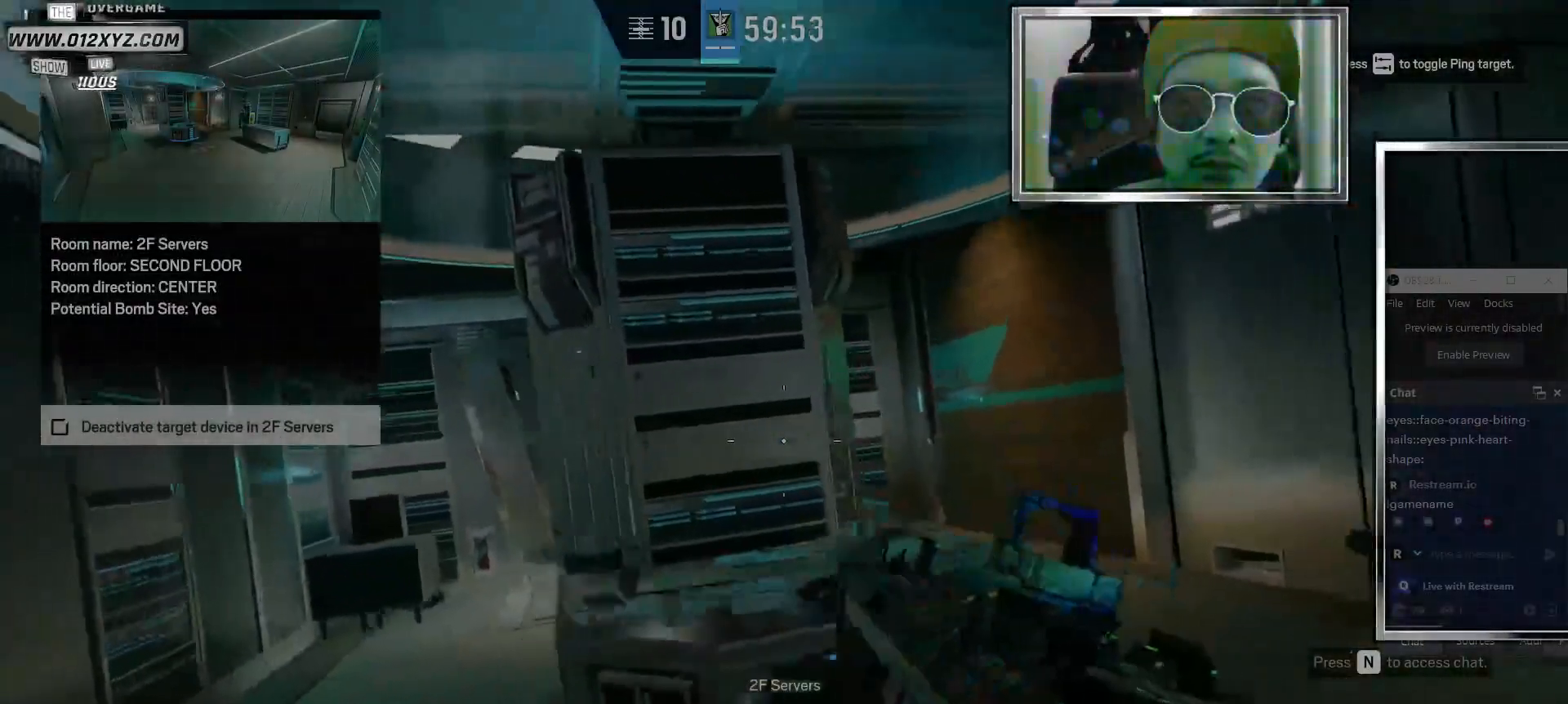
{"keys": ["d"], "mouse": [], "events": [[100, "a", "up"], [100, "d", "down"], [200, "mouse_right", "down"], [267, "w", "down"], [333, "mouse_right", "up"], [467, "w", "up"]]}
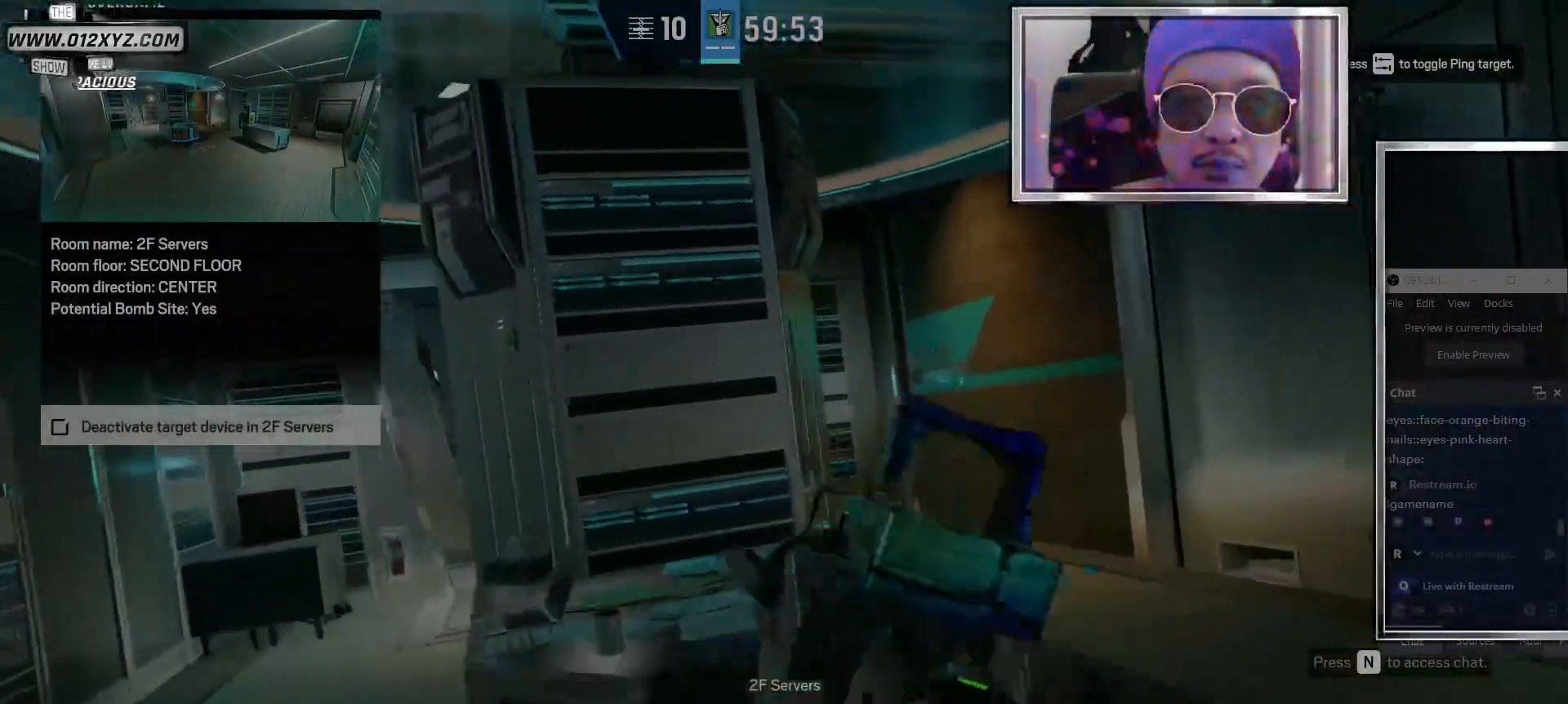
{"keys": ["a"], "mouse": [], "events": [[100, "q", "down"], [167, "d", "up"], [233, "q", "up"], [367, "a", "down"]]}
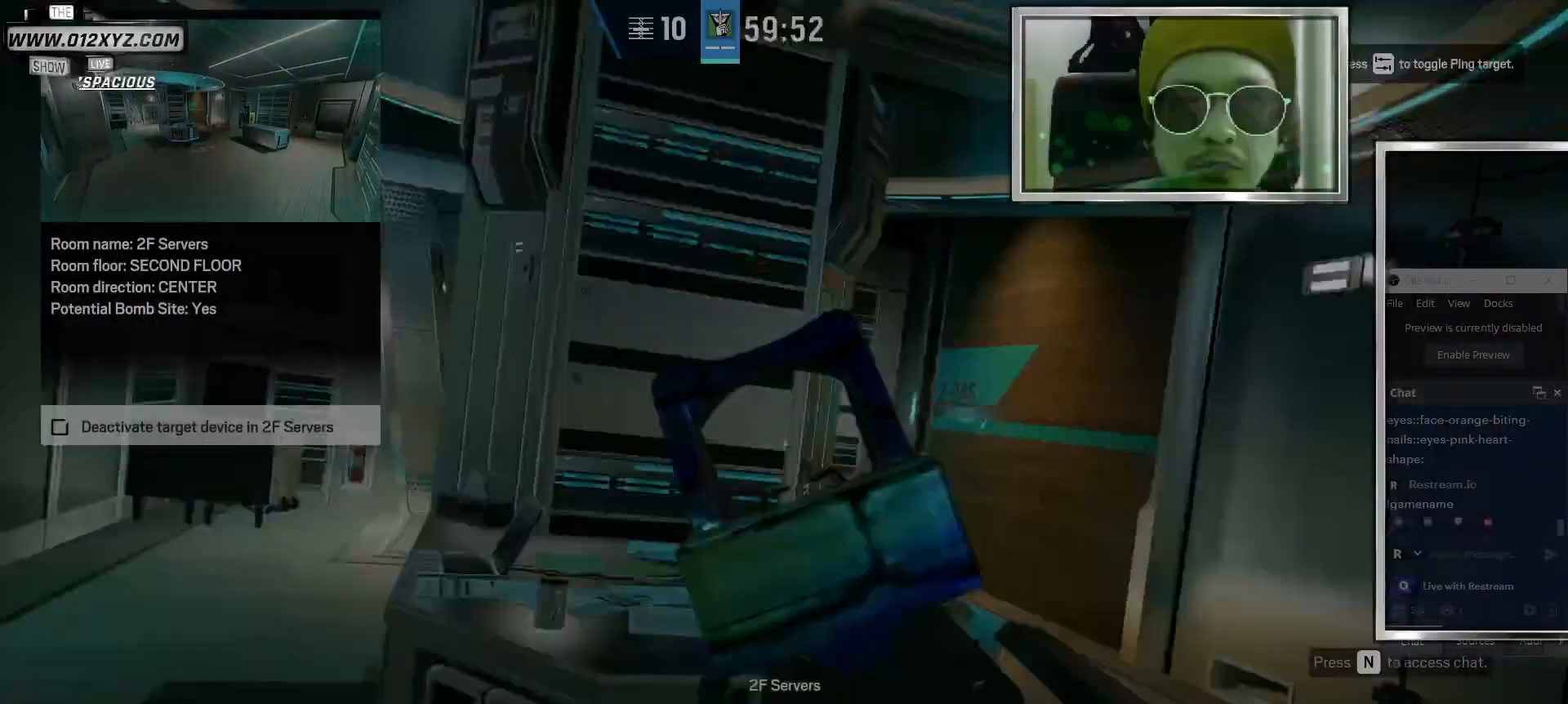
{"keys": ["d", "w"], "mouse": [], "events": [[300, "d", "down"], [333, "a", "up"], [500, "w", "down"]]}
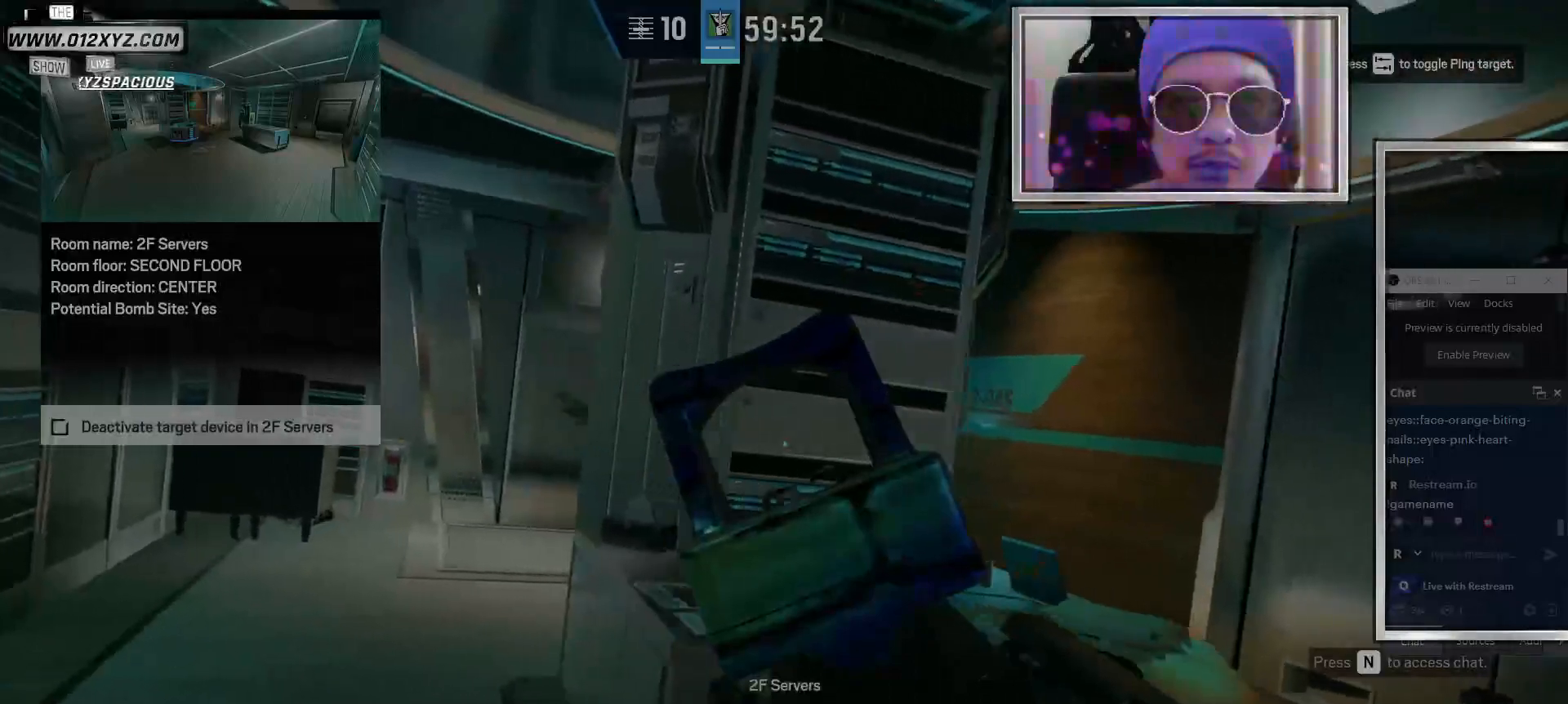
{"keys": ["a"], "mouse": [], "events": [[100, "d", "up"], [233, "e", "down"], [267, "w", "up"], [367, "e", "up"], [500, "a", "down"]]}
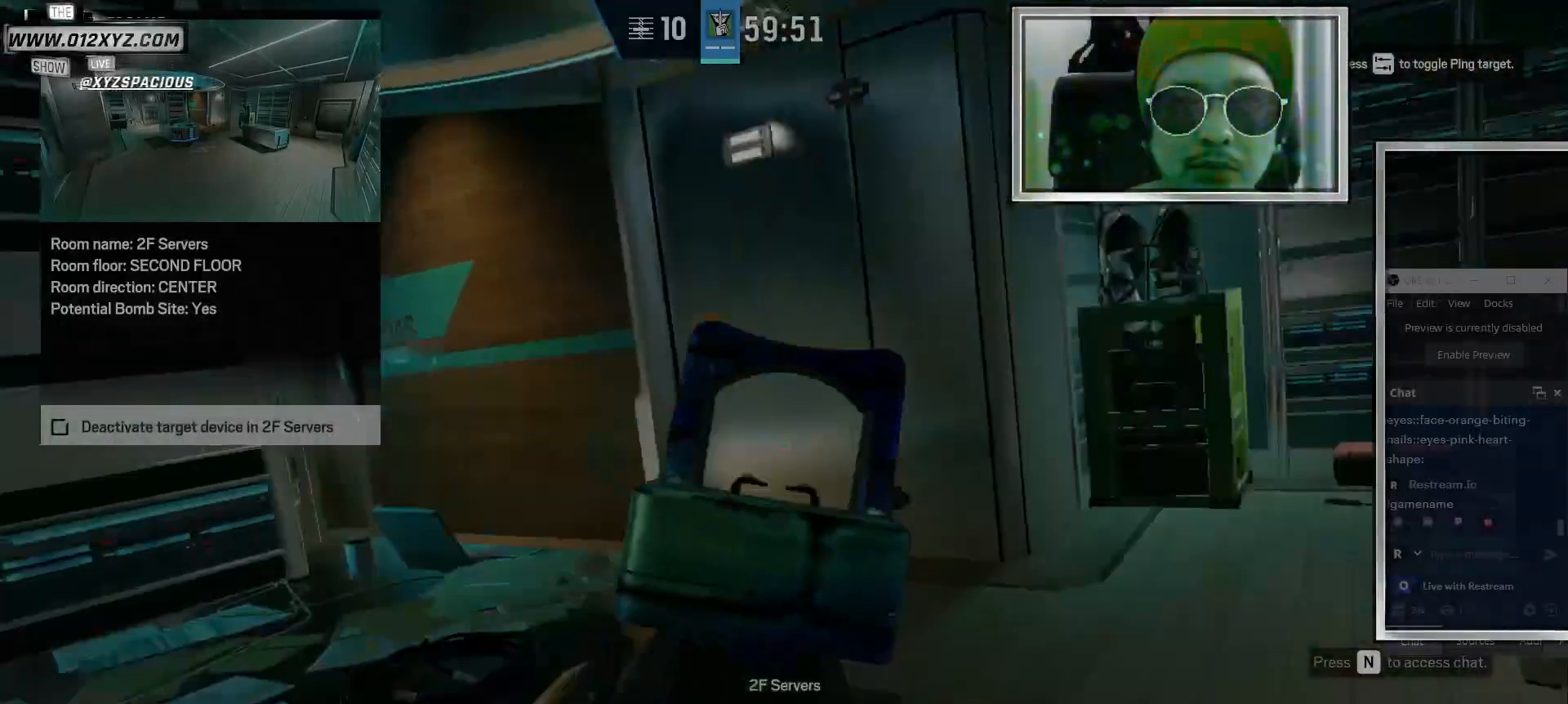
{"keys": ["w"], "mouse": [], "events": [[67, "d", "down"], [100, "a", "up"], [200, "a", "down"], [267, "d", "up"], [367, "w", "down"], [433, "a", "up"]]}
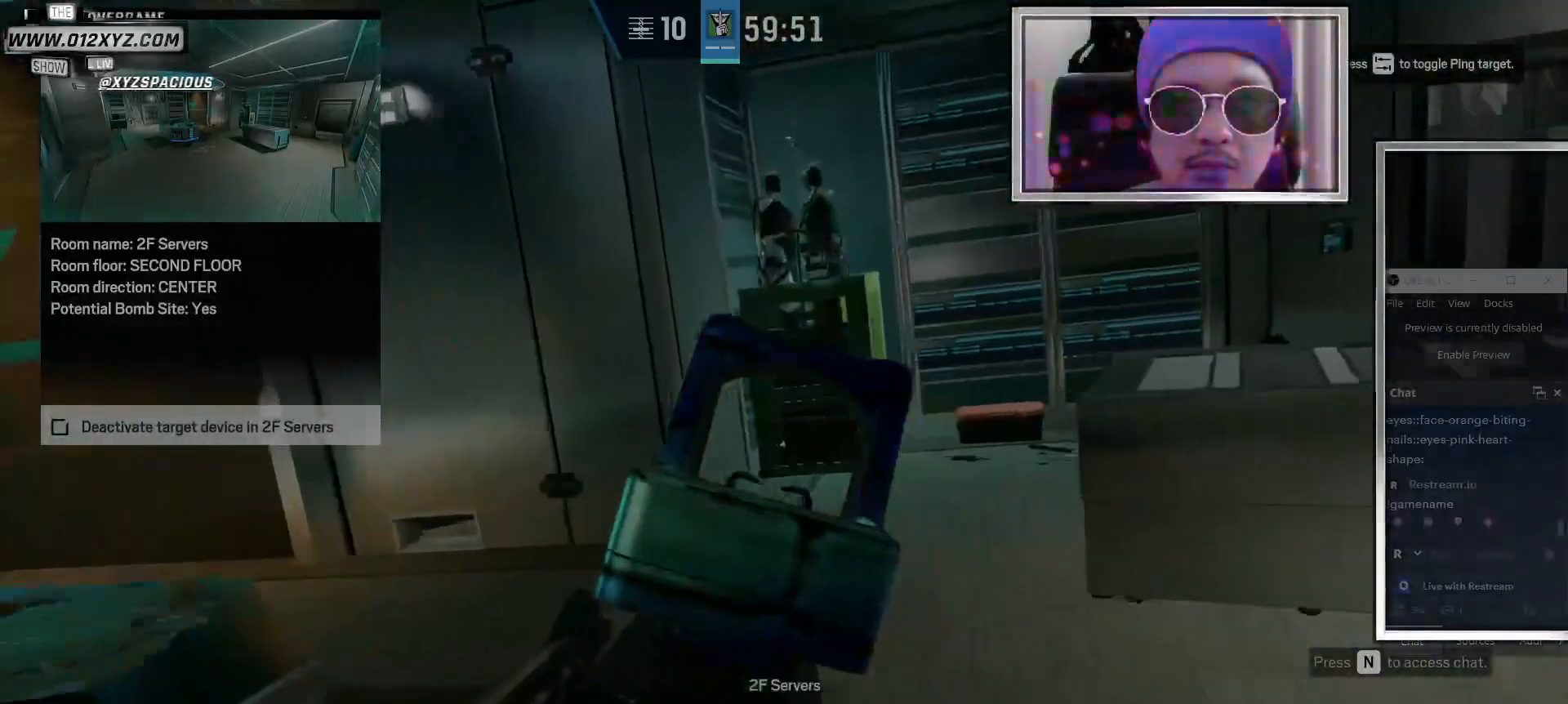
{"keys": ["shift", "w"], "mouse": [], "events": [[100, "shift", "down"]]}
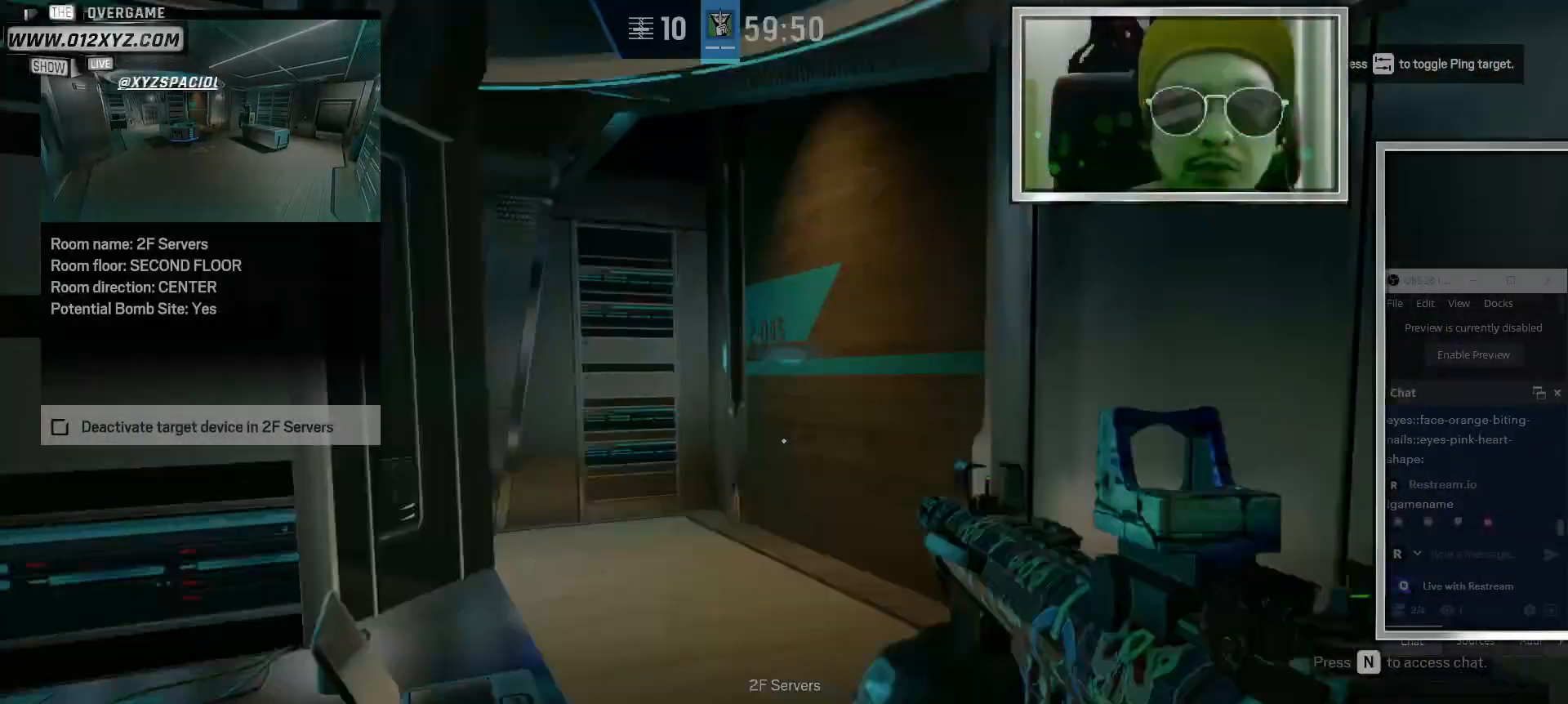
{"keys": ["w"], "mouse": [], "events": [[400, "shift", "up"]]}
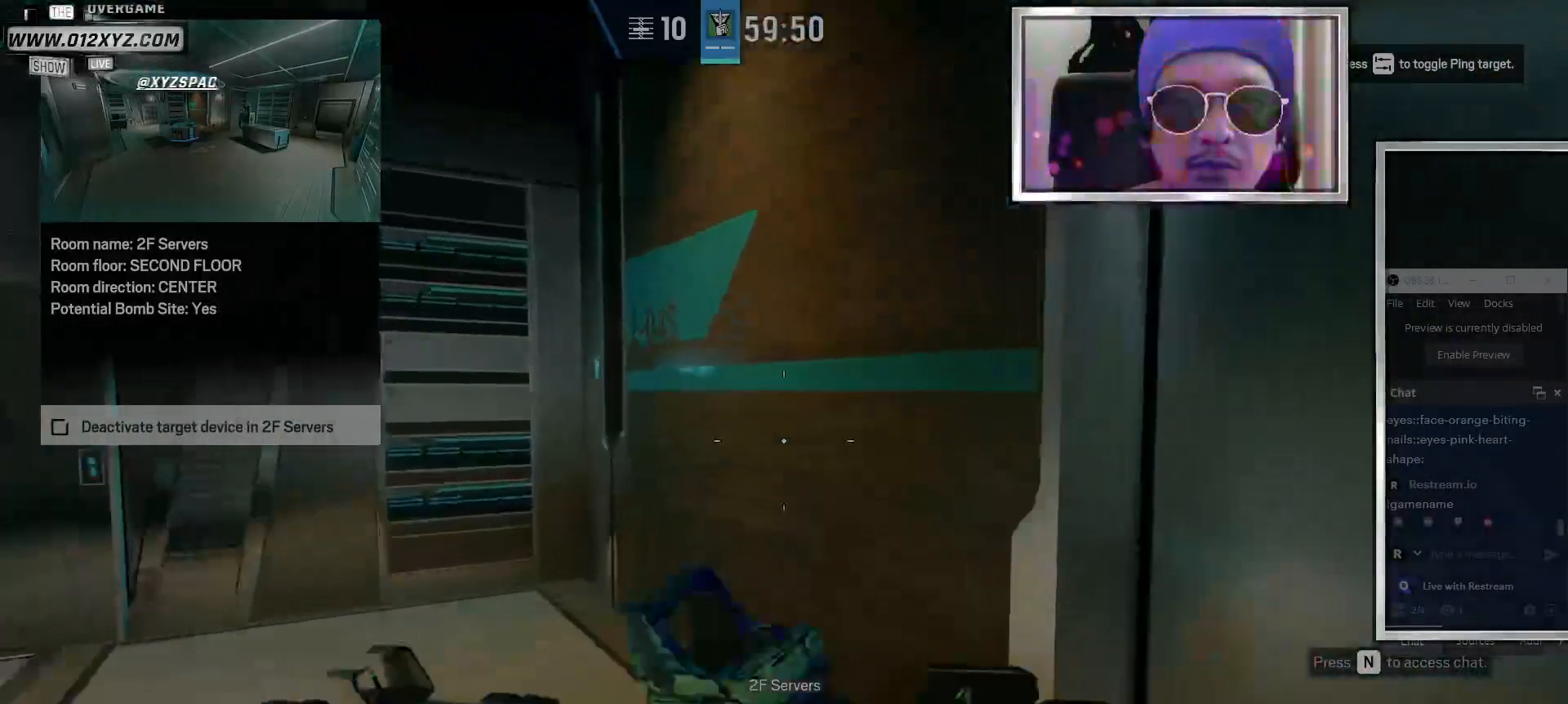
{"keys": ["a"], "mouse": ["right"], "events": [[67, "q", "down"], [233, "q", "up"], [333, "a", "down"], [400, "mouse_right", "down"], [500, "w", "up"]]}
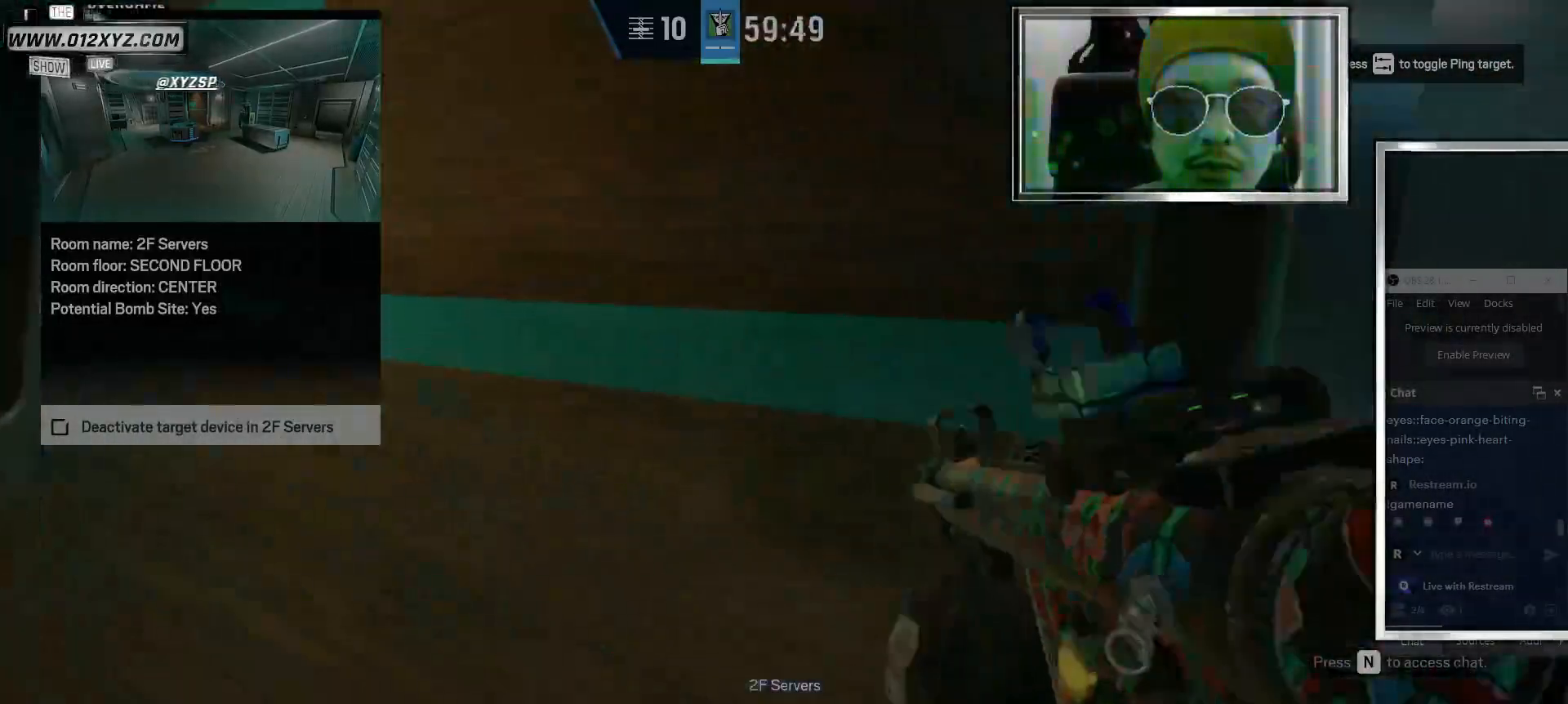
{"keys": ["a"], "mouse": ["left"], "events": [[33, "mouse_right", "up"], [67, "a", "up"], [133, "mouse_left", "down"], [167, "d", "down"], [267, "d", "up"], [333, "mouse_left", "up"], [433, "mouse_left", "down"], [500, "a", "down"]]}
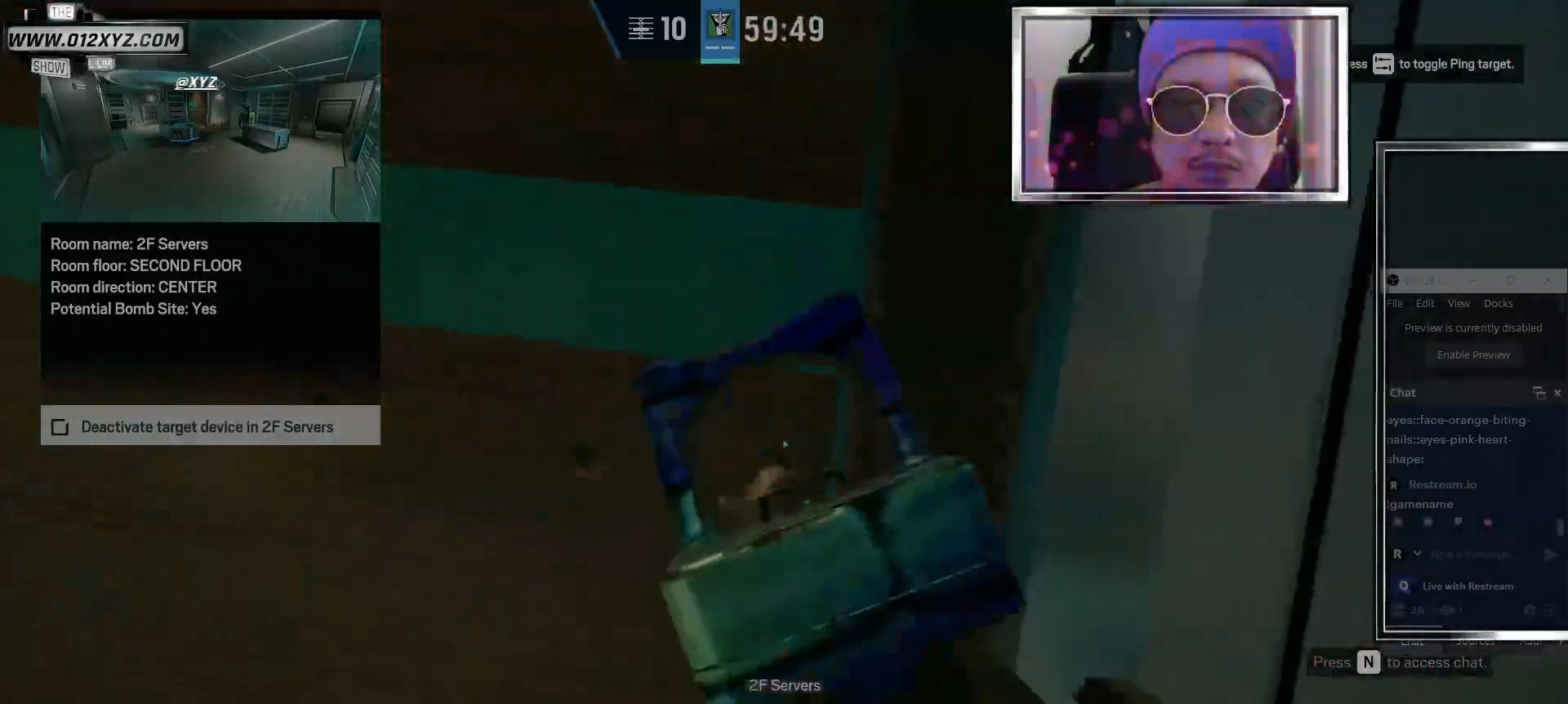
{"keys": [], "mouse": ["left"], "events": [[233, "a", "up"], [433, "d", "down"], [500, "d", "up"]]}
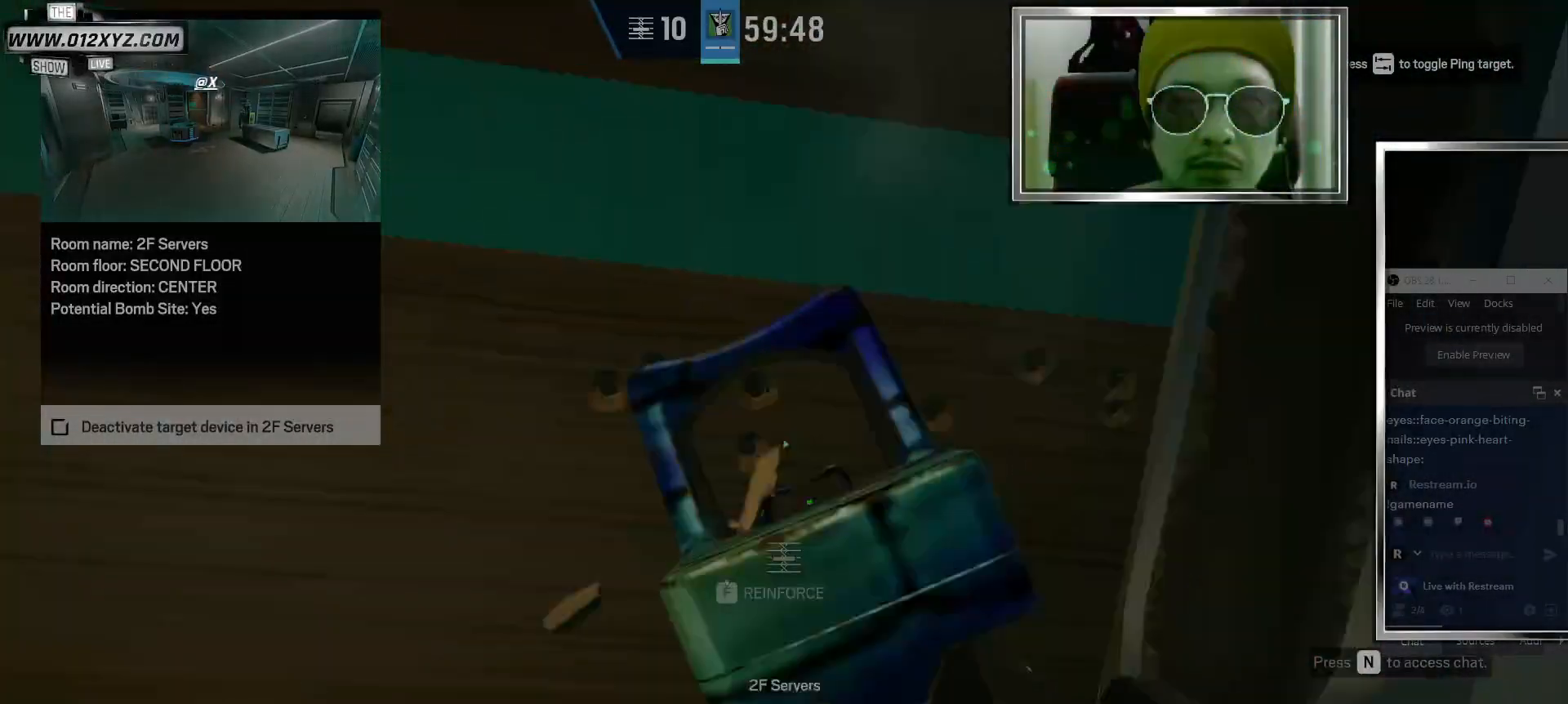
{"keys": [], "mouse": ["left"], "events": []}
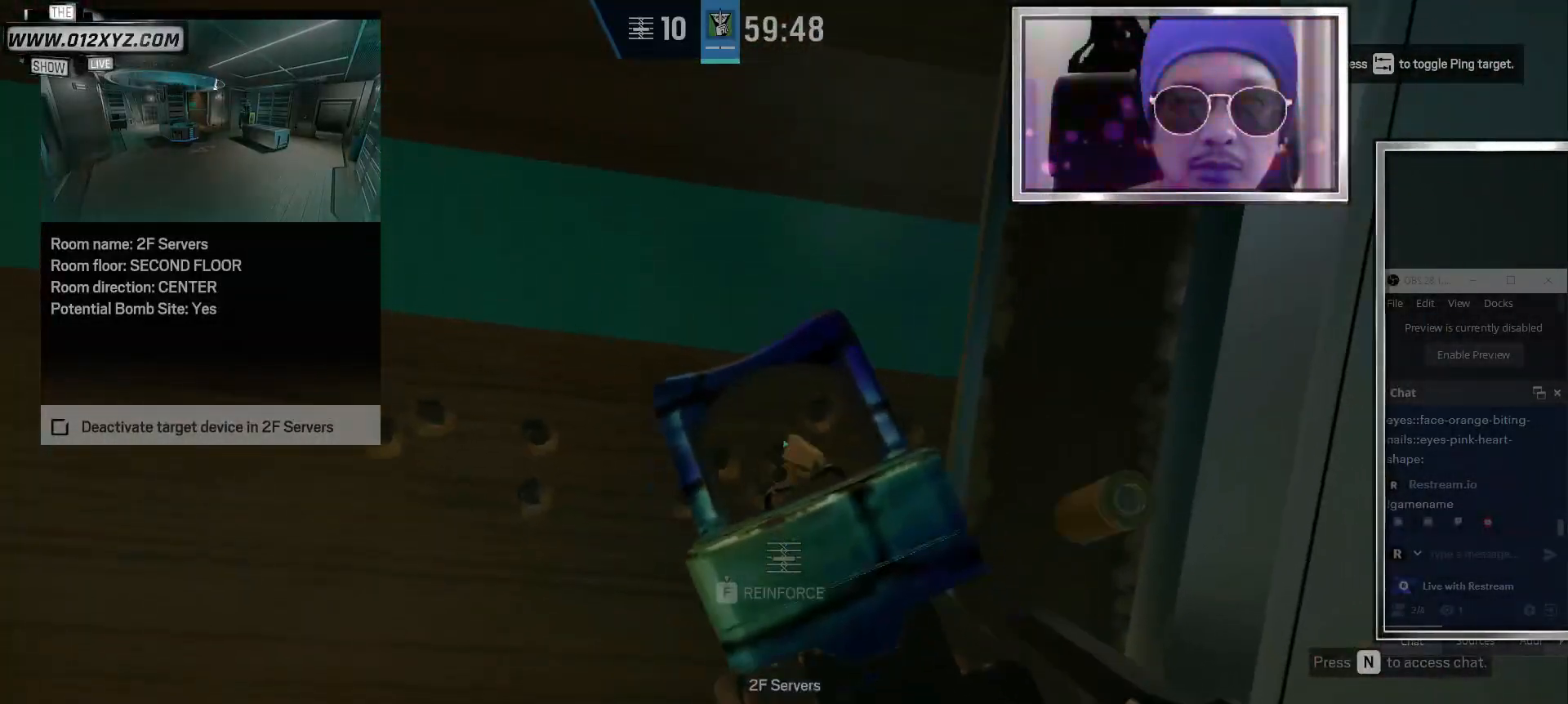
{"keys": ["a"], "mouse": [], "events": [[300, "s", "down"], [400, "a", "down"], [400, "mouse_left", "up"], [433, "s", "up"]]}
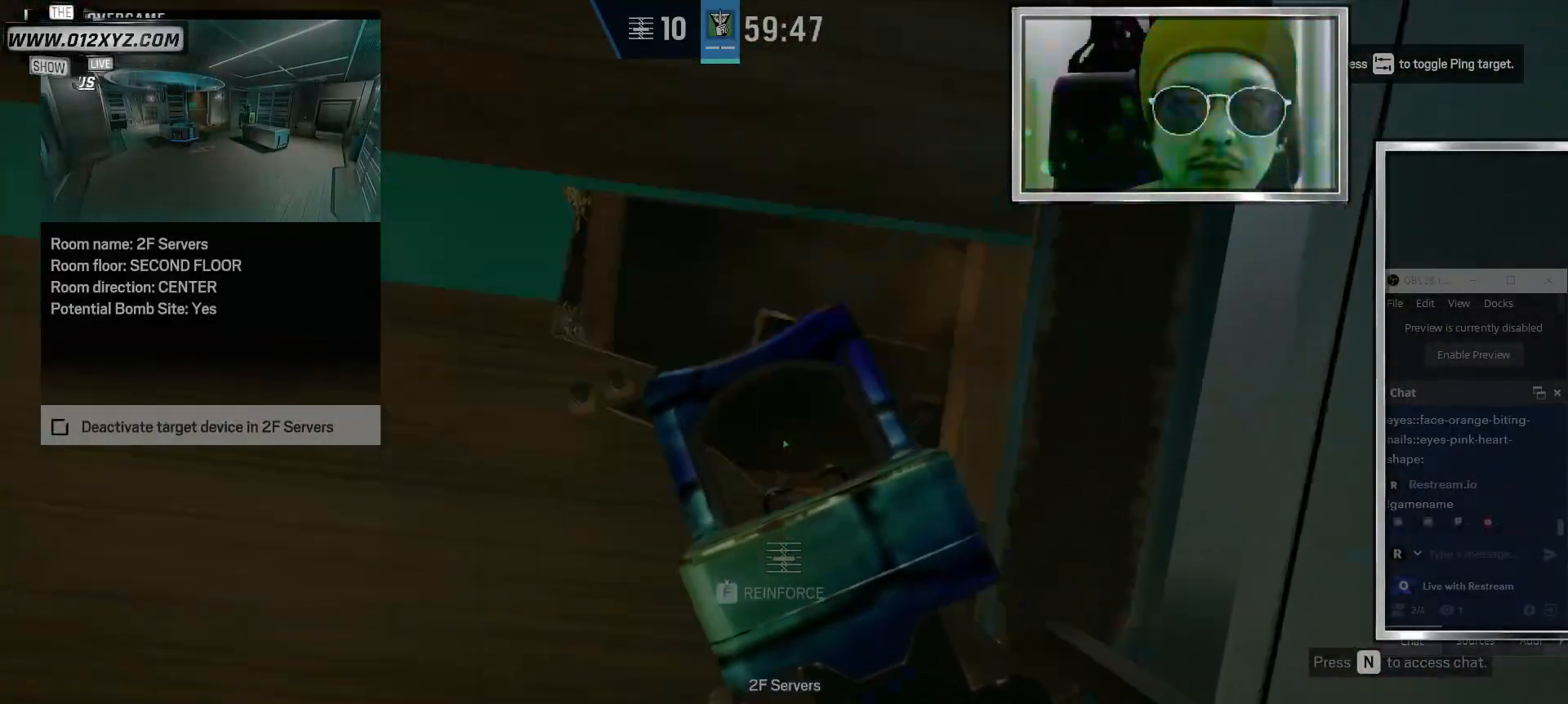
{"keys": ["a", "w"], "mouse": [], "events": [[33, "a", "up"], [100, "2", "down"], [200, "2", "up"], [333, "a", "down"], [433, "w", "down"]]}
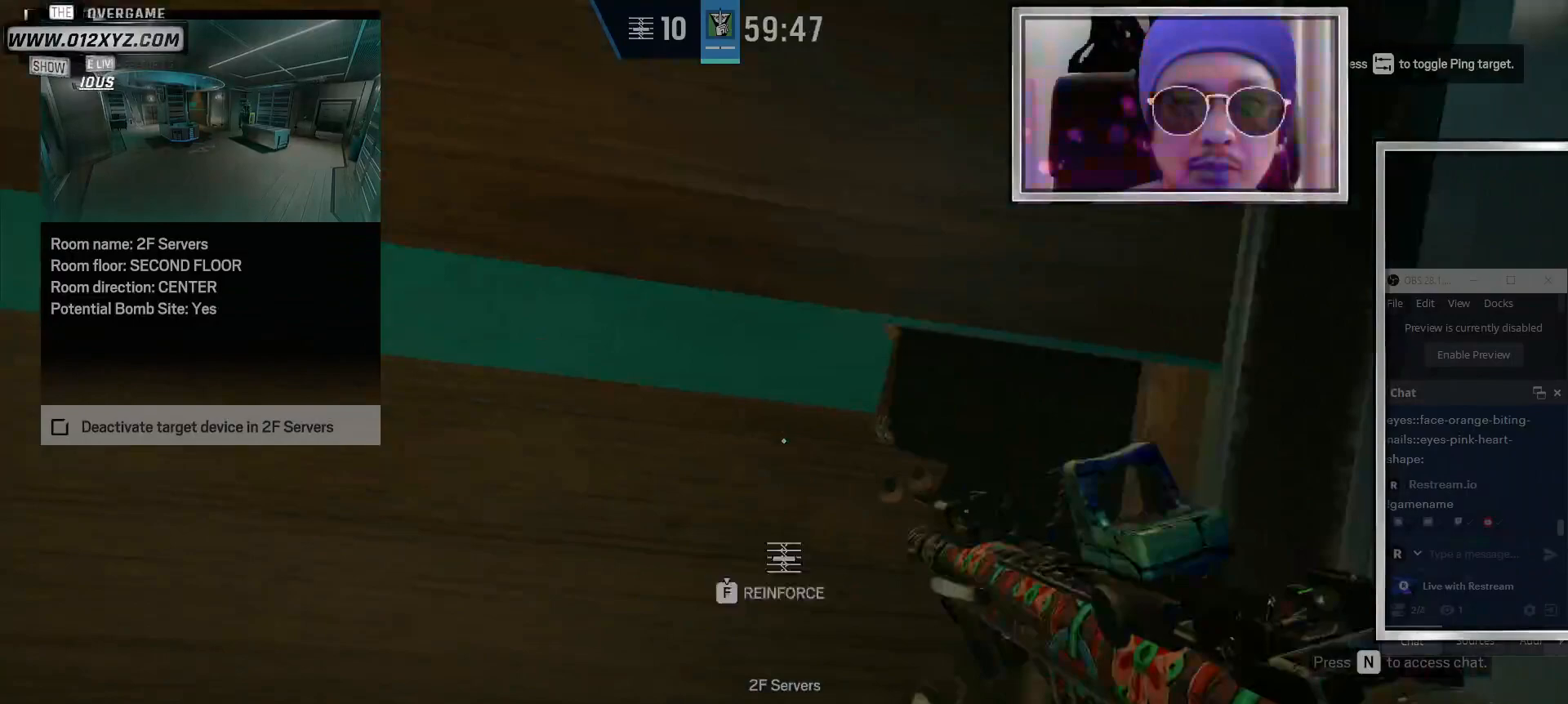
{"keys": ["s"], "mouse": [], "events": [[67, "a", "up"], [133, "d", "down"], [167, "w", "up"], [267, "a", "down"], [300, "d", "up"], [433, "a", "up"], [500, "s", "down"]]}
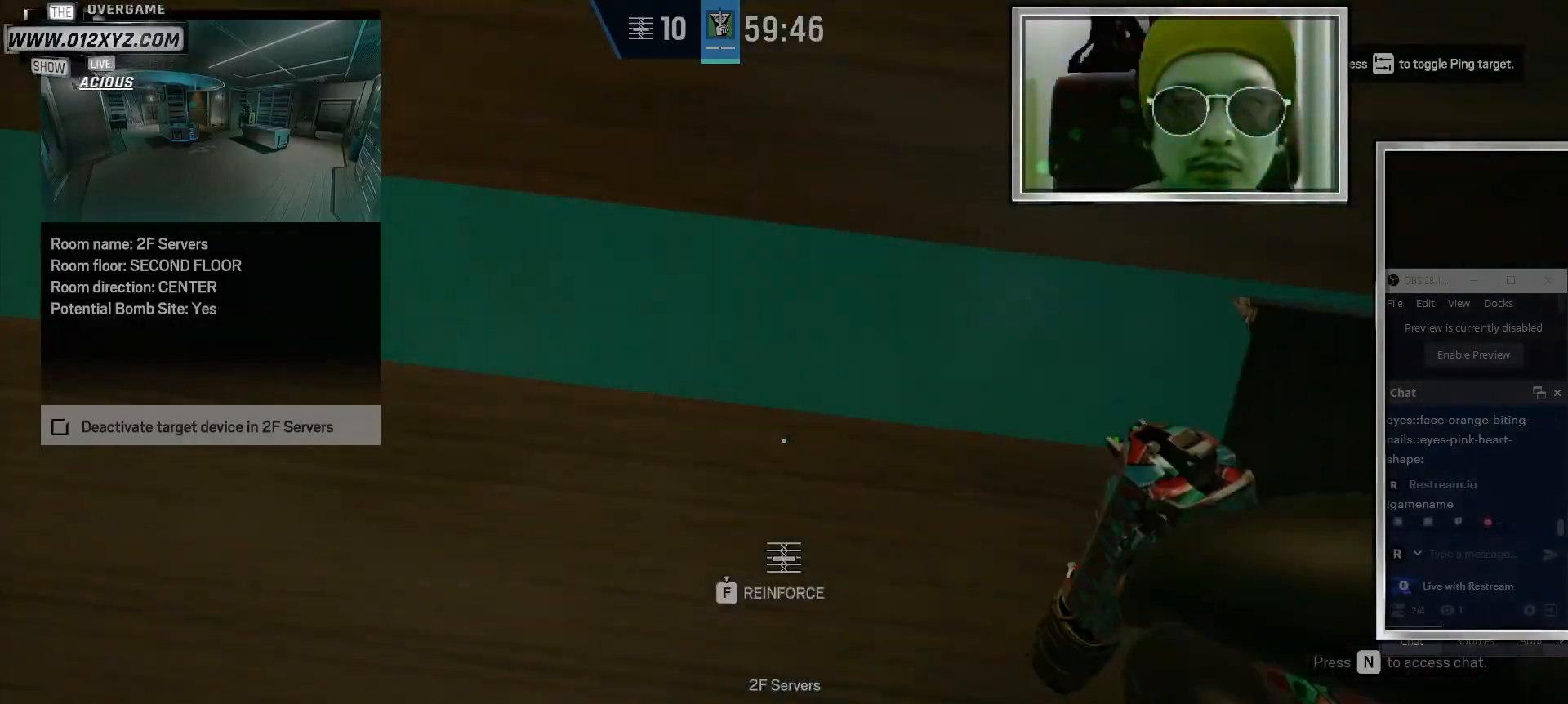
{"keys": ["d"], "mouse": ["left"], "events": [[133, "s", "up"], [233, "mouse_left", "down"], [300, "d", "down"], [400, "d", "up"], [433, "mouse_left", "up"], [500, "d", "down"], [500, "mouse_left", "down"]]}
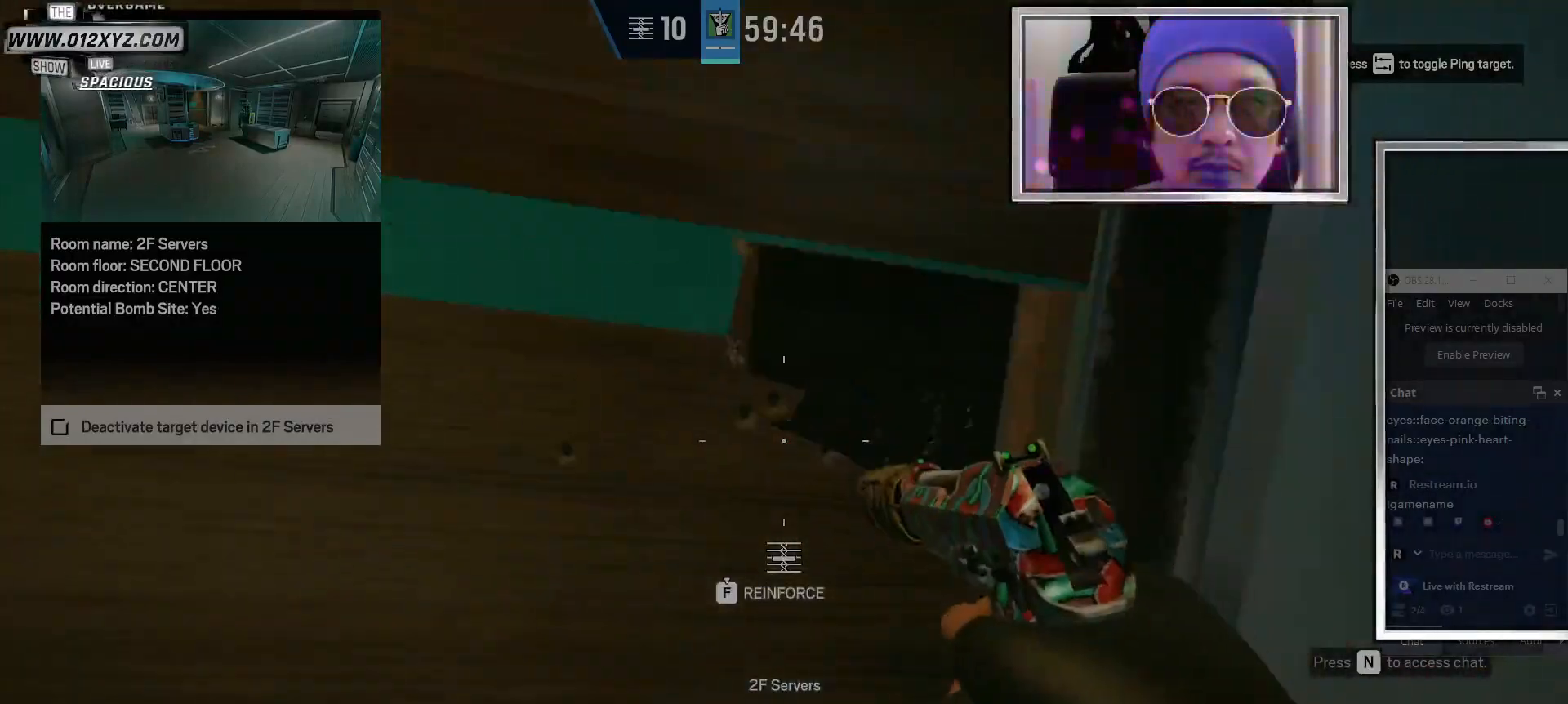
{"keys": [], "mouse": ["left"], "events": [[67, "d", "up"], [167, "mouse_left", "up"], [200, "d", "down"], [233, "mouse_left", "down"], [333, "d", "up"], [367, "mouse_left", "up"], [367, "w", "down"], [400, "mouse_left", "down"], [500, "w", "up"]]}
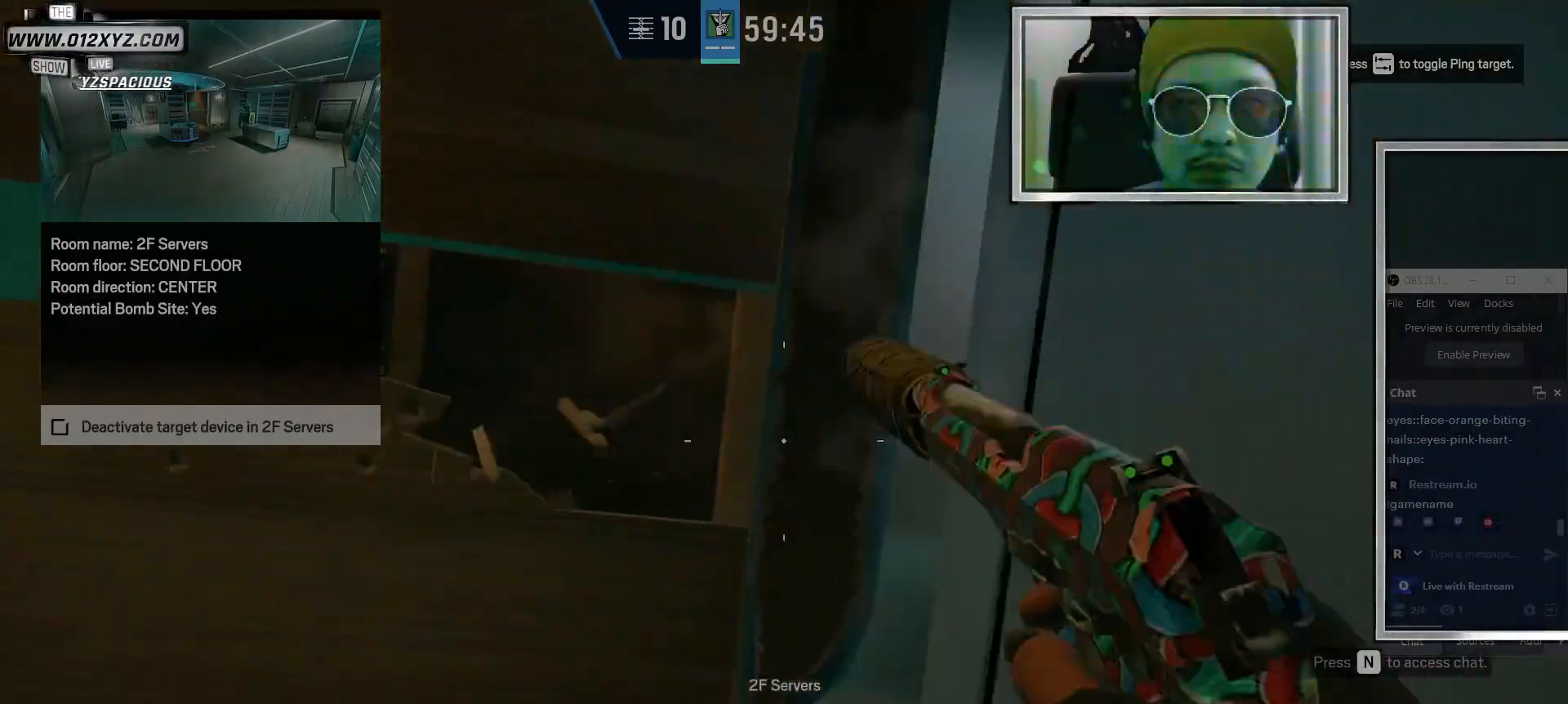
{"keys": ["s"], "mouse": ["left"], "events": [[33, "mouse_left", "up"], [100, "mouse_left", "down"], [133, "a", "down"], [200, "a", "up"], [300, "mouse_left", "up"], [333, "mouse_left", "down"], [467, "s", "down"]]}
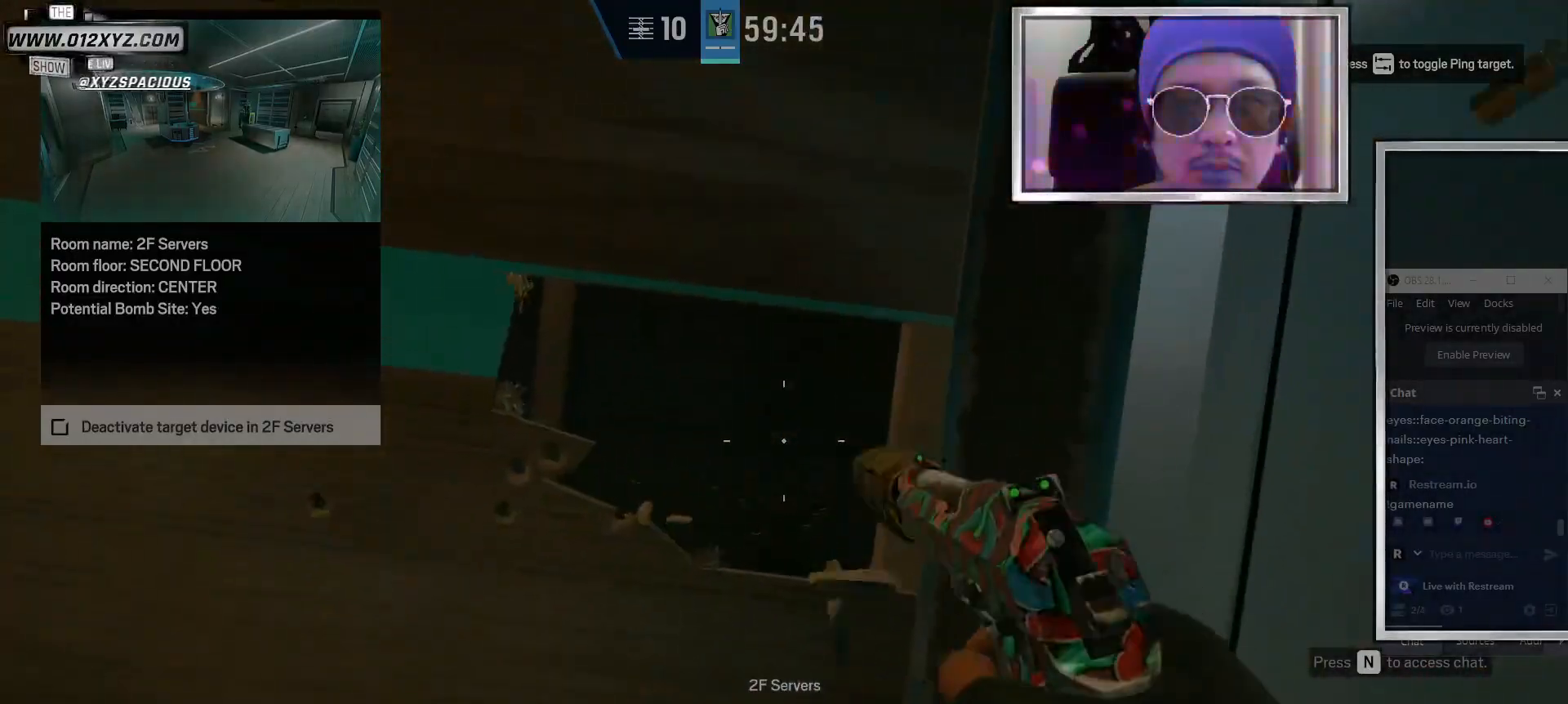
{"keys": ["a"], "mouse": [], "events": [[167, "d", "down"], [200, "mouse_left", "up"], [267, "s", "up"], [333, "mouse_right", "down"], [433, "a", "down"], [467, "d", "up"], [500, "mouse_right", "up"]]}
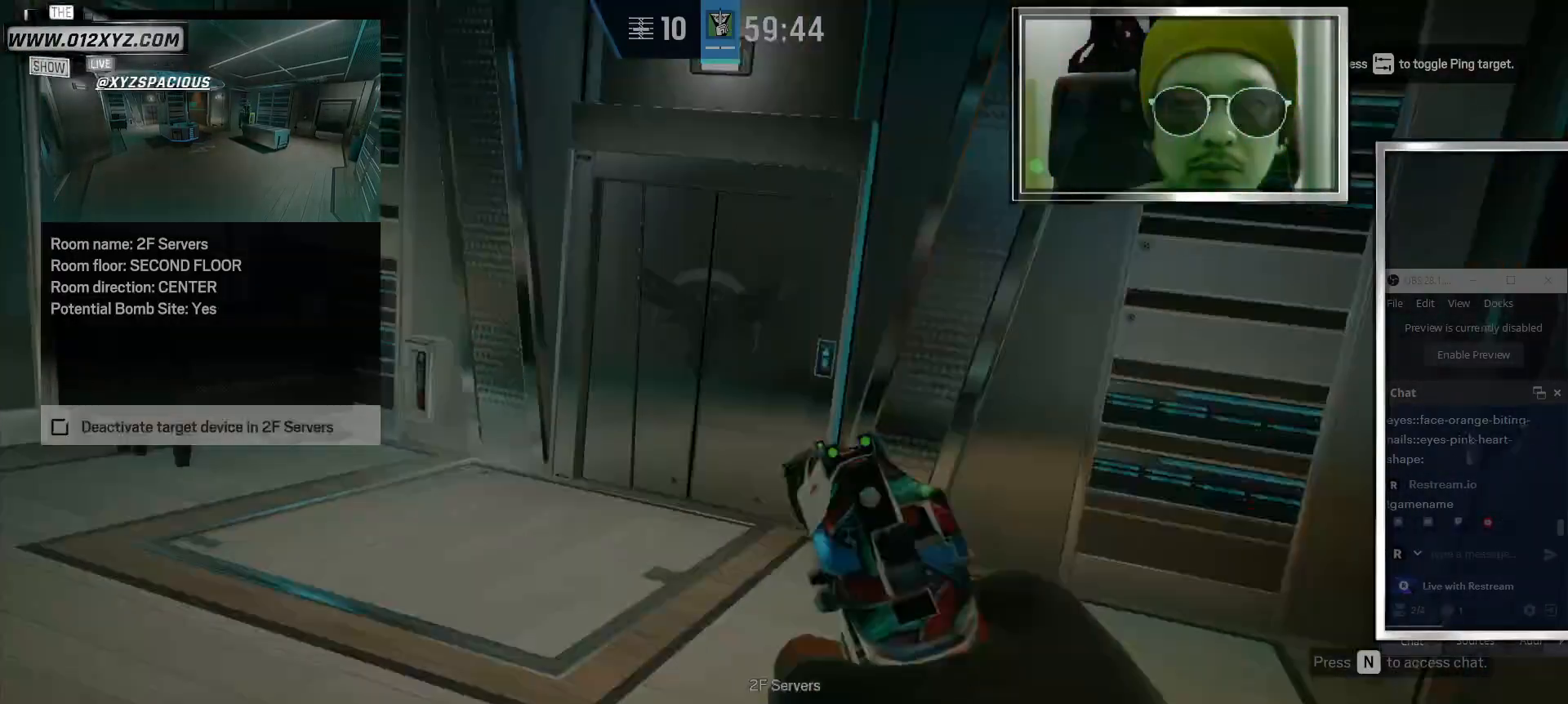
{"keys": ["a"], "mouse": ["left"], "events": [[167, "d", "down"], [333, "d", "up"], [400, "mouse_left", "down"]]}
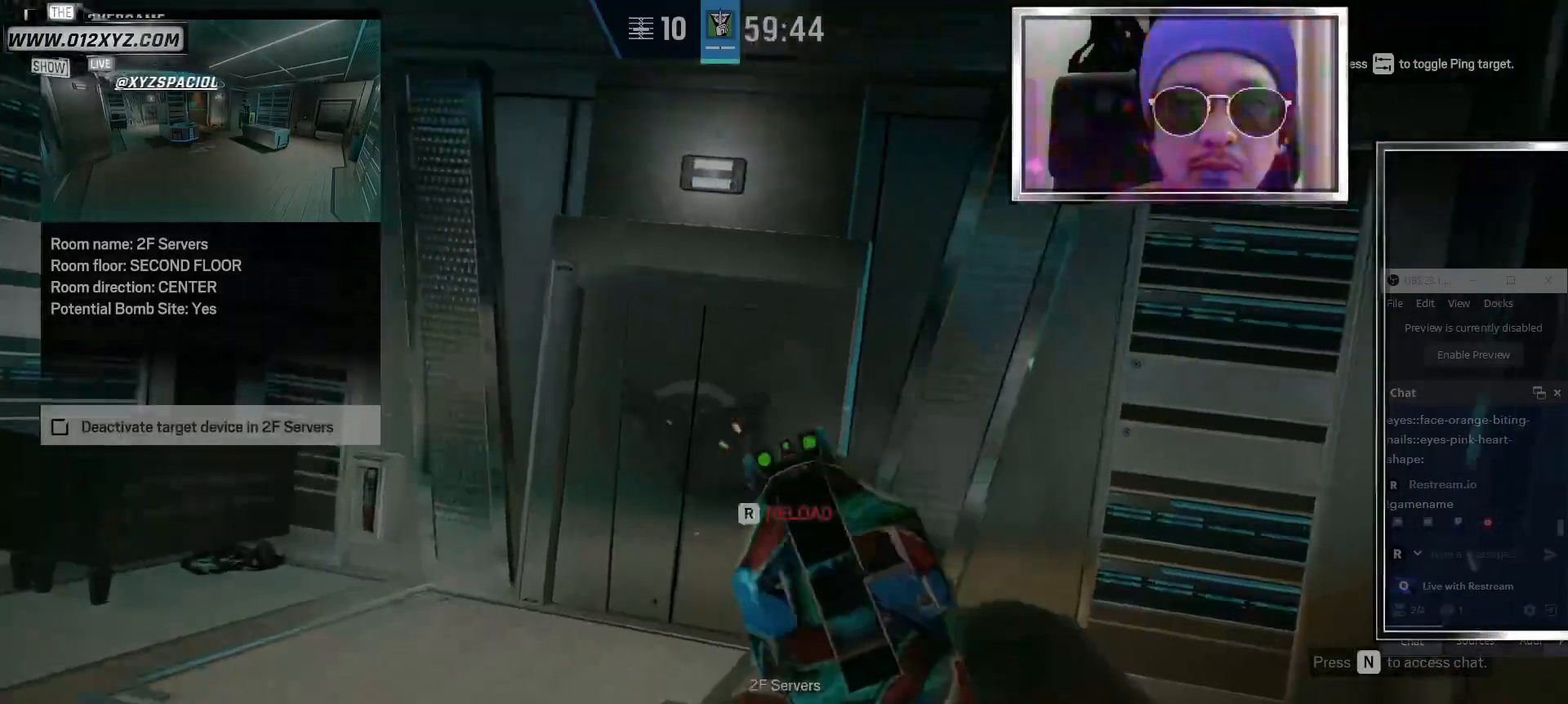
{"keys": ["a", "w"], "mouse": ["left"], "events": [[33, "d", "down"], [33, "mouse_left", "up"], [100, "a", "up"], [133, "mouse_left", "down"], [200, "a", "down"], [233, "d", "up"], [233, "mouse_left", "up"], [300, "mouse_left", "down"], [433, "mouse_left", "up"], [467, "mouse_left", "down"], [467, "w", "down"]]}